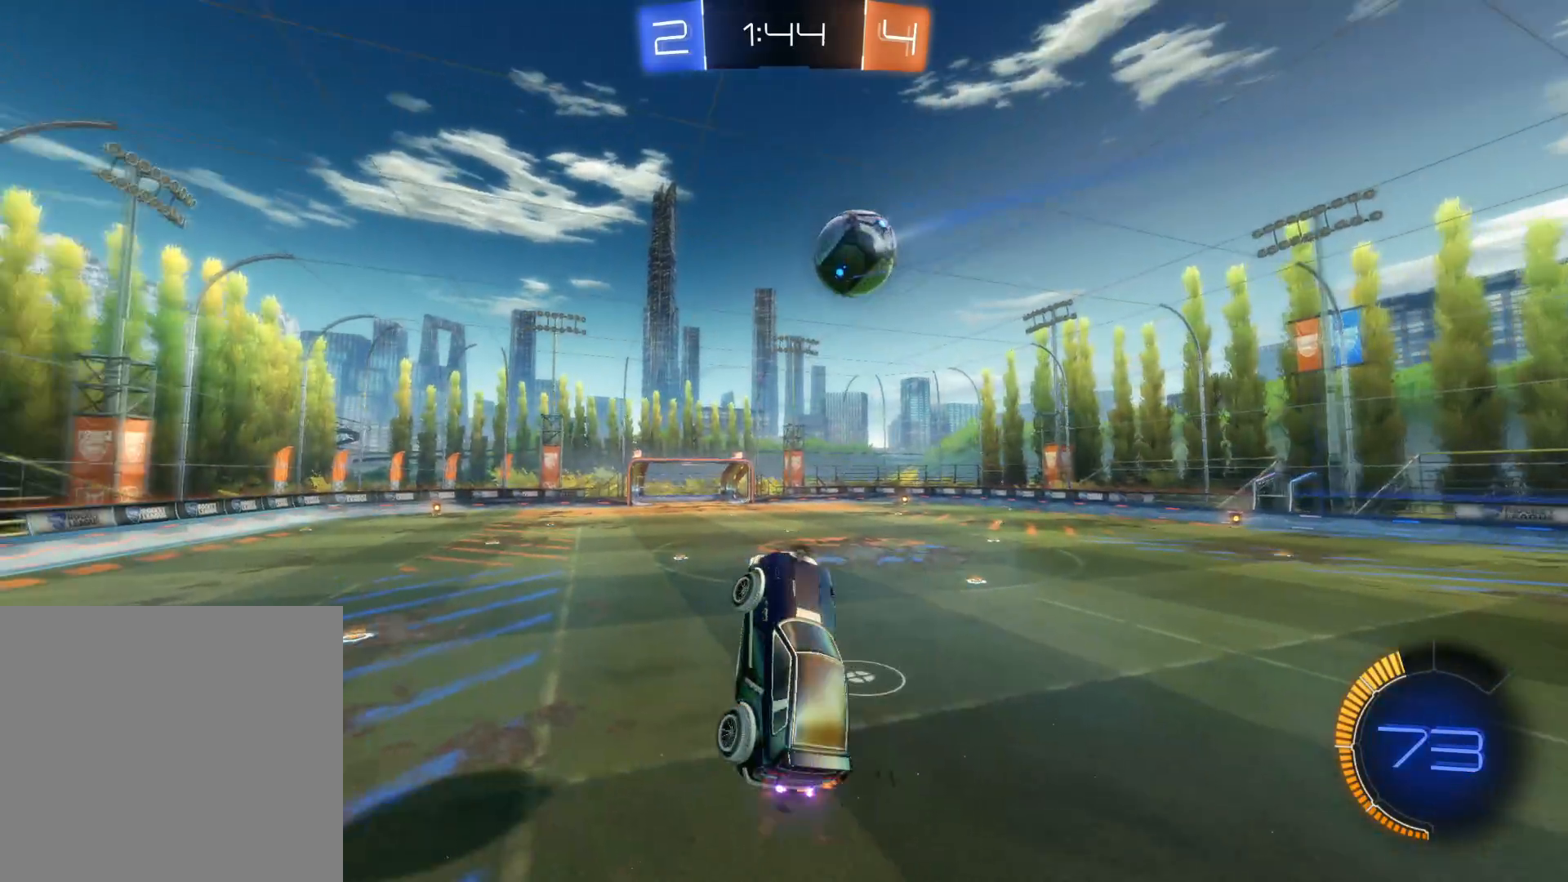
Gameplay with a controller (PlayStation layout); each line is a JSON object with the inputs held at the frame after it (dt_ms = milliseconds from this image to that frame). "events" lists button and stick changes between this image and that frame as [ms after this image, input, new state], when the widget could be followed in between.
{"dt_ms": 500, "buttons": ["R2"], "left_stick": "center", "right_stick": "center", "events": [[33, "left_stick", "center"], [133, "TRIANGLE", "up"], [250, "TRIANGLE", "down"], [367, "TRIANGLE", "up"]]}
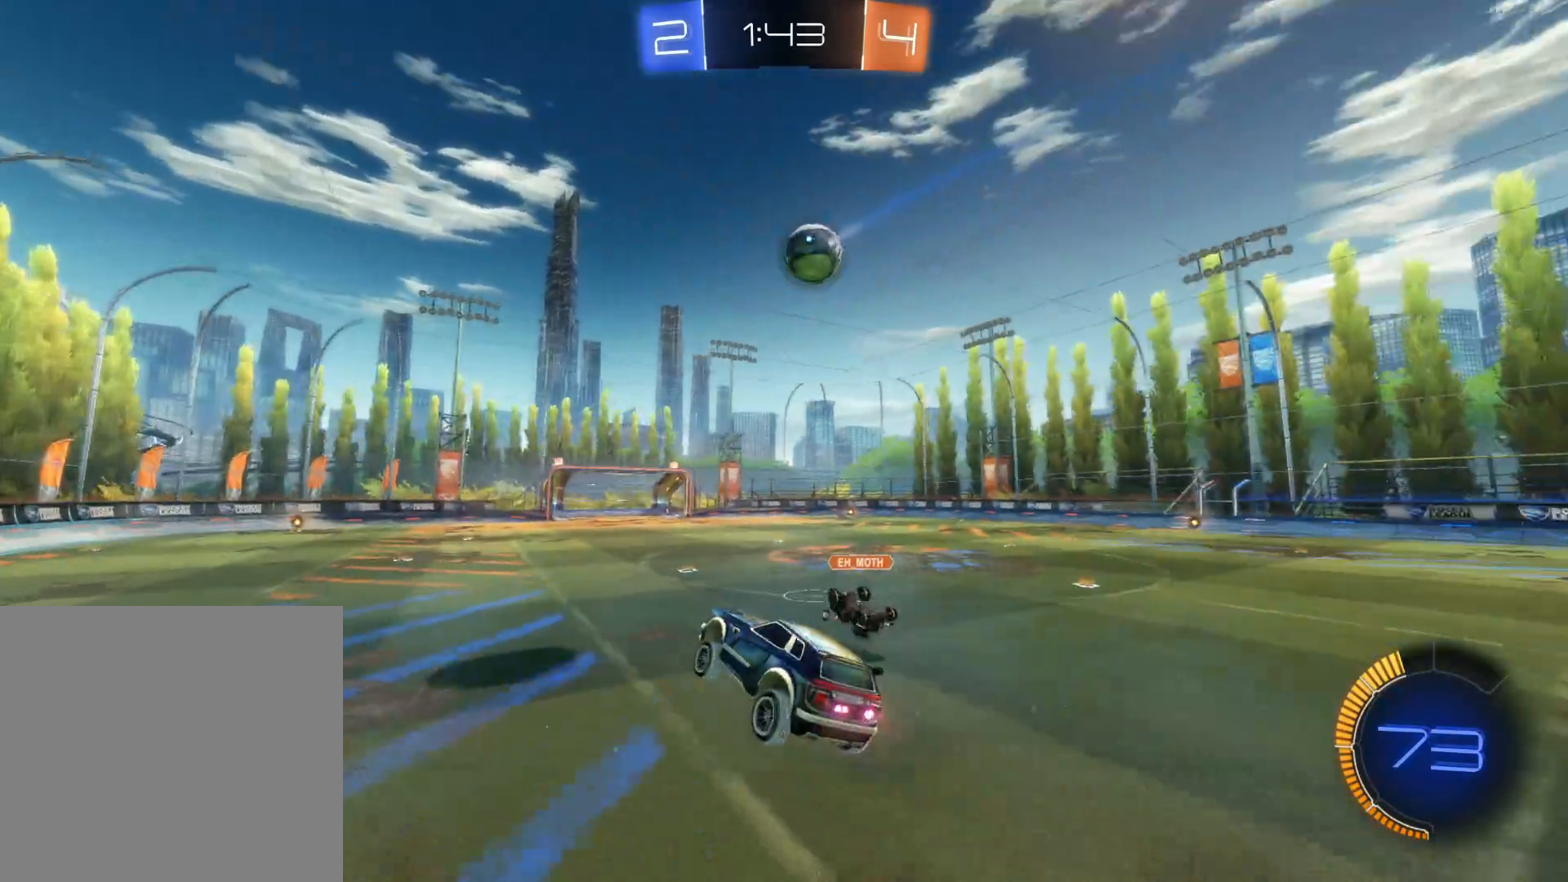
{"dt_ms": 500, "buttons": ["CIRCLE", "R2"], "left_stick": "center", "right_stick": "center", "events": [[100, "CIRCLE", "down"], [100, "left_stick", "right"], [317, "left_stick", "center"]]}
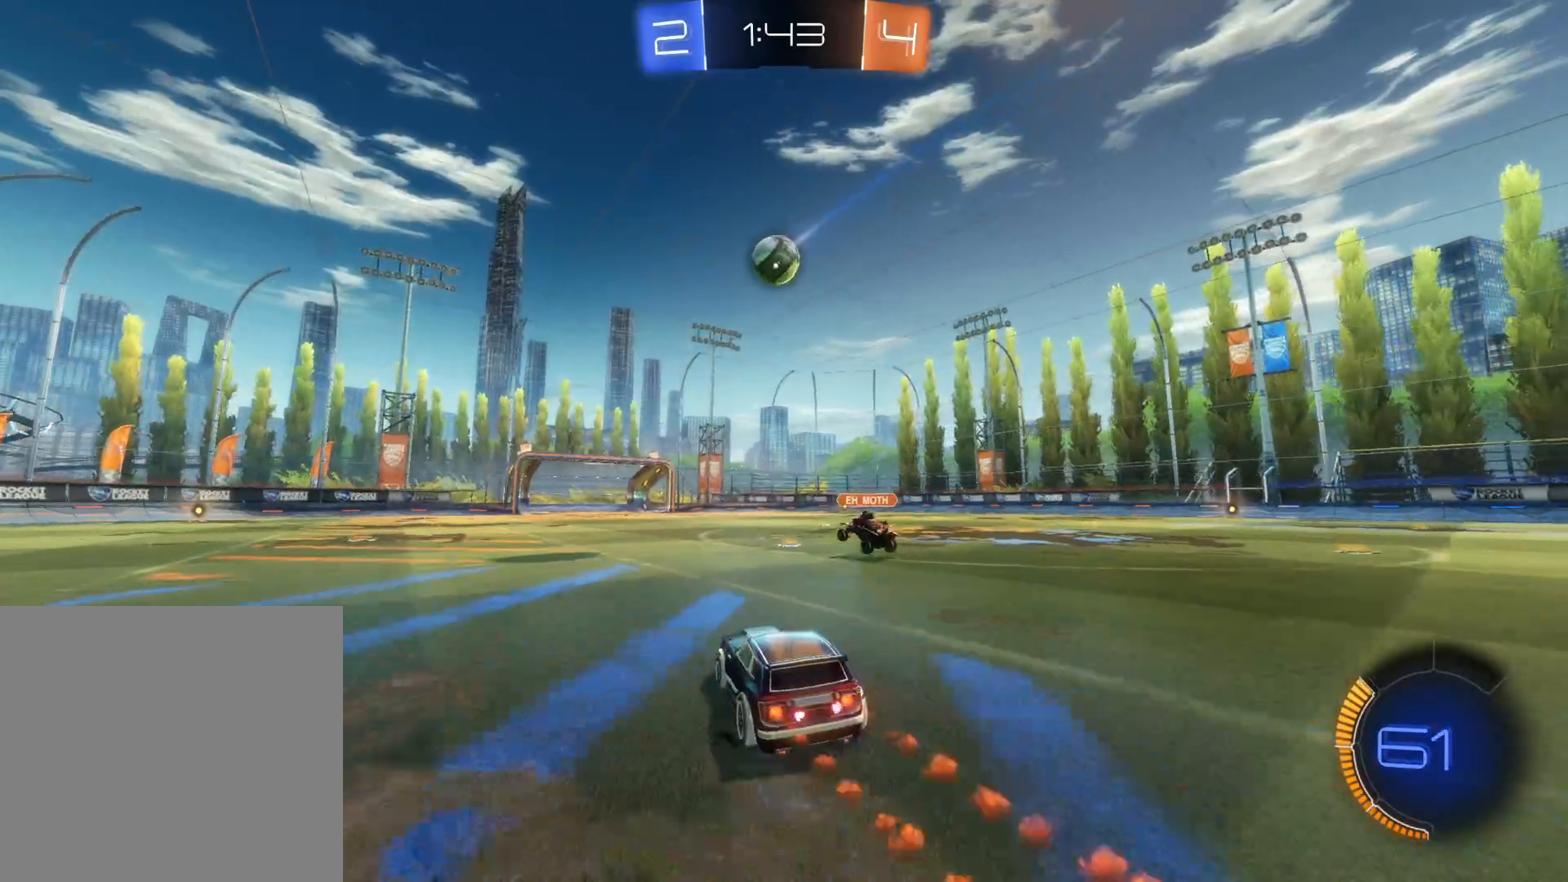
{"dt_ms": 500, "buttons": ["CIRCLE", "R2"], "left_stick": "left", "right_stick": "center", "events": [[450, "left_stick", "left"]]}
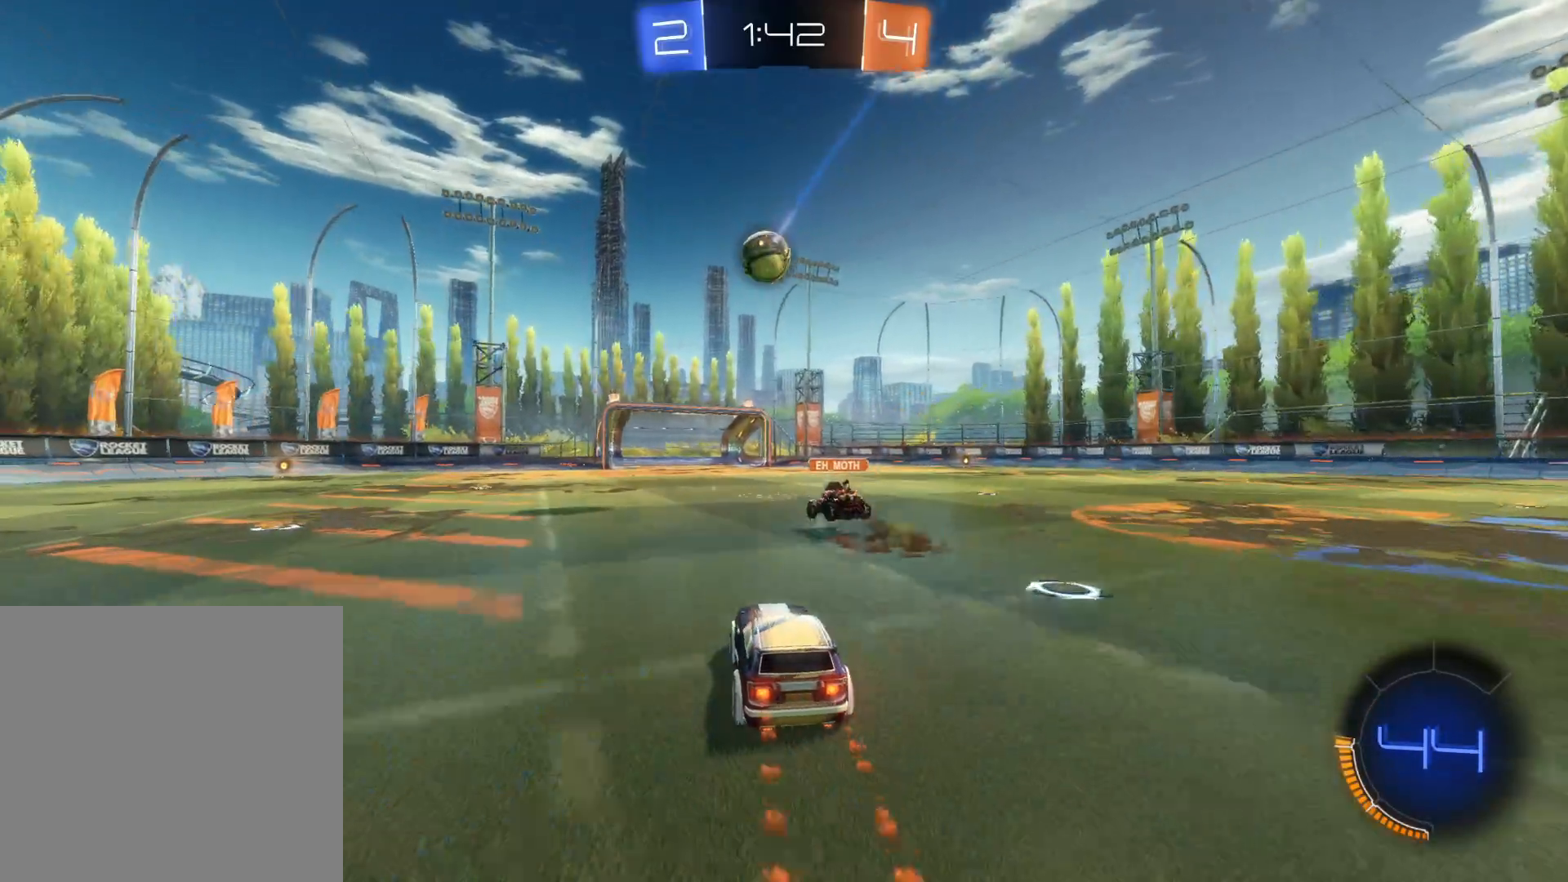
{"dt_ms": 500, "buttons": ["R2"], "left_stick": "center", "right_stick": "center", "events": [[83, "left_stick", "center"], [333, "CIRCLE", "up"]]}
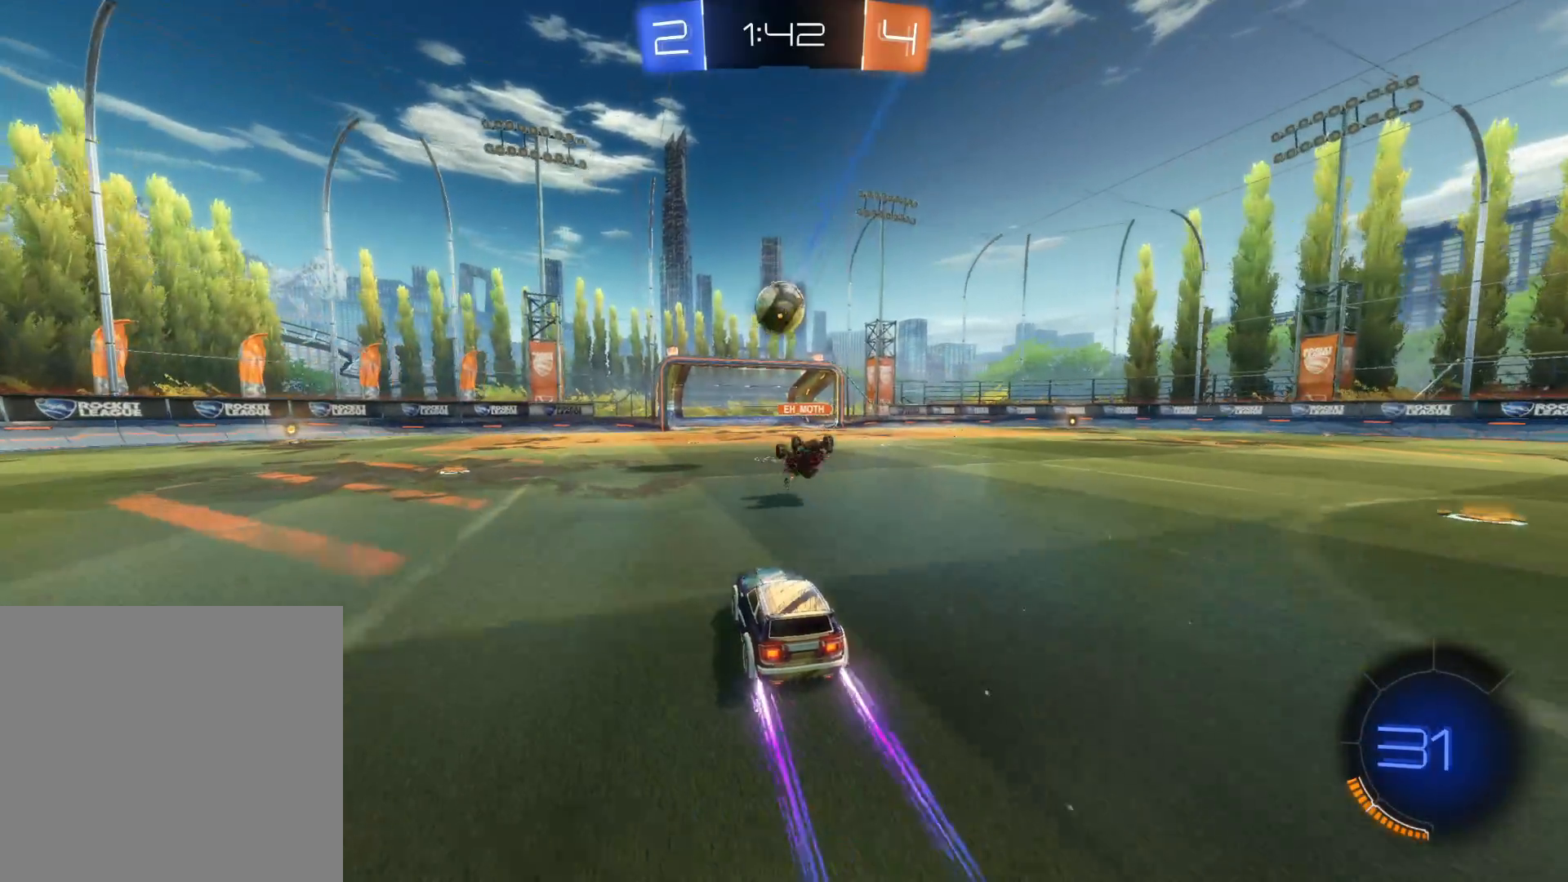
{"dt_ms": 500, "buttons": ["CROSS", "CIRCLE", "R2"], "left_stick": "down", "right_stick": "center", "events": [[417, "left_stick", "down"], [450, "CIRCLE", "down"], [450, "CROSS", "down"]]}
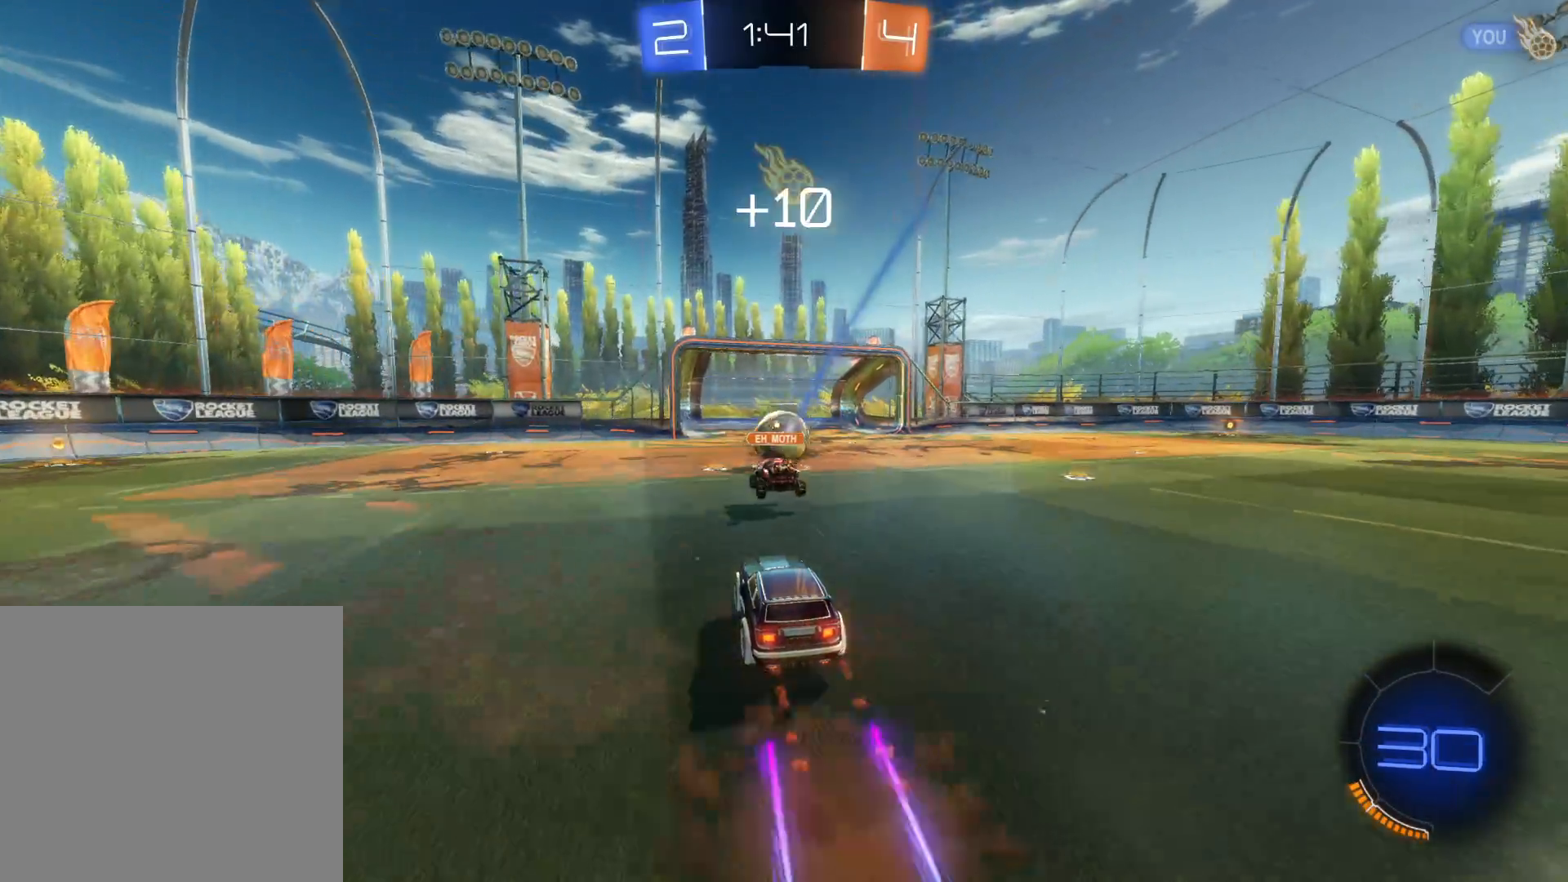
{"dt_ms": 500, "buttons": ["CROSS", "CIRCLE", "R2"], "left_stick": "right", "right_stick": "center", "events": [[150, "left_stick", "center"], [317, "left_stick", "right"]]}
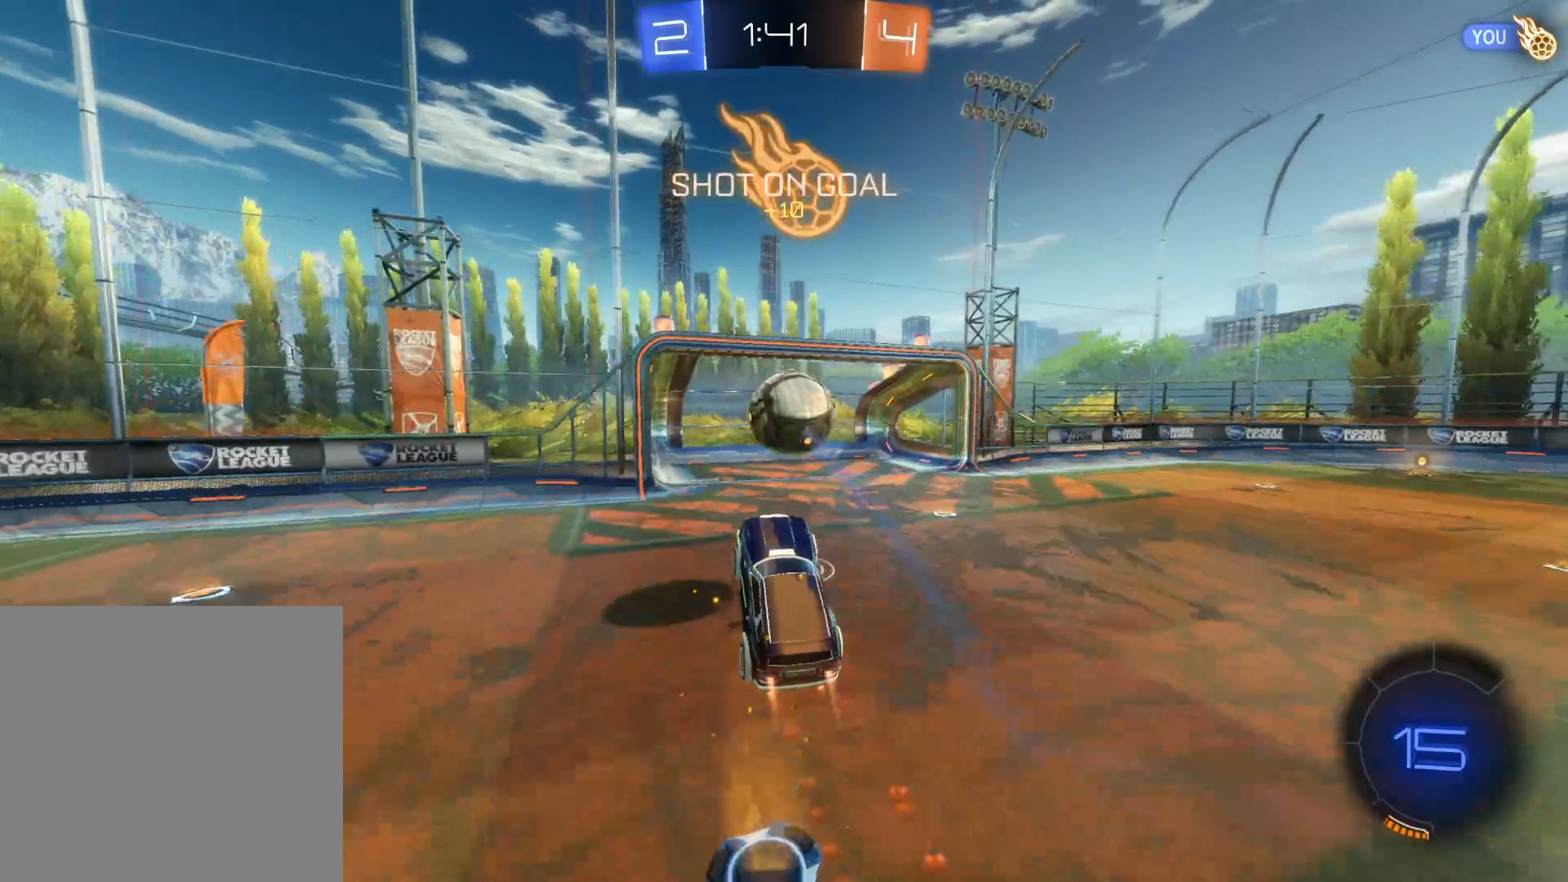
{"dt_ms": 500, "buttons": ["CROSS", "CIRCLE", "R2"], "left_stick": "up-right", "right_stick": "center", "events": [[317, "left_stick", "up-right"]]}
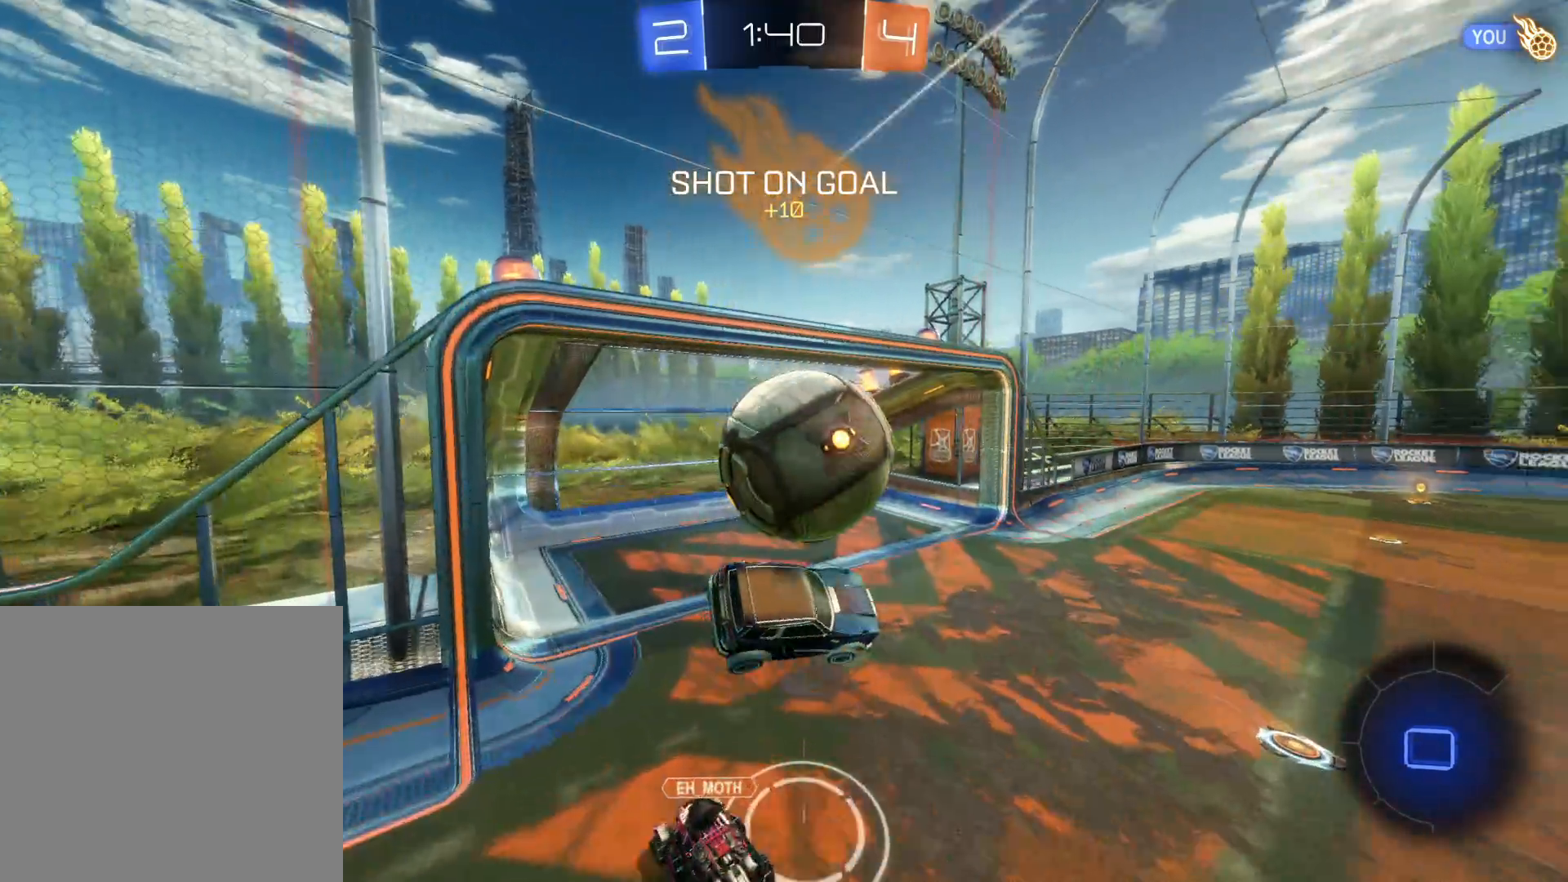
{"dt_ms": 500, "buttons": ["R2"], "left_stick": "center", "right_stick": "center", "events": [[17, "left_stick", "up"], [150, "left_stick", "center"], [250, "CROSS", "up"], [267, "CIRCLE", "up"]]}
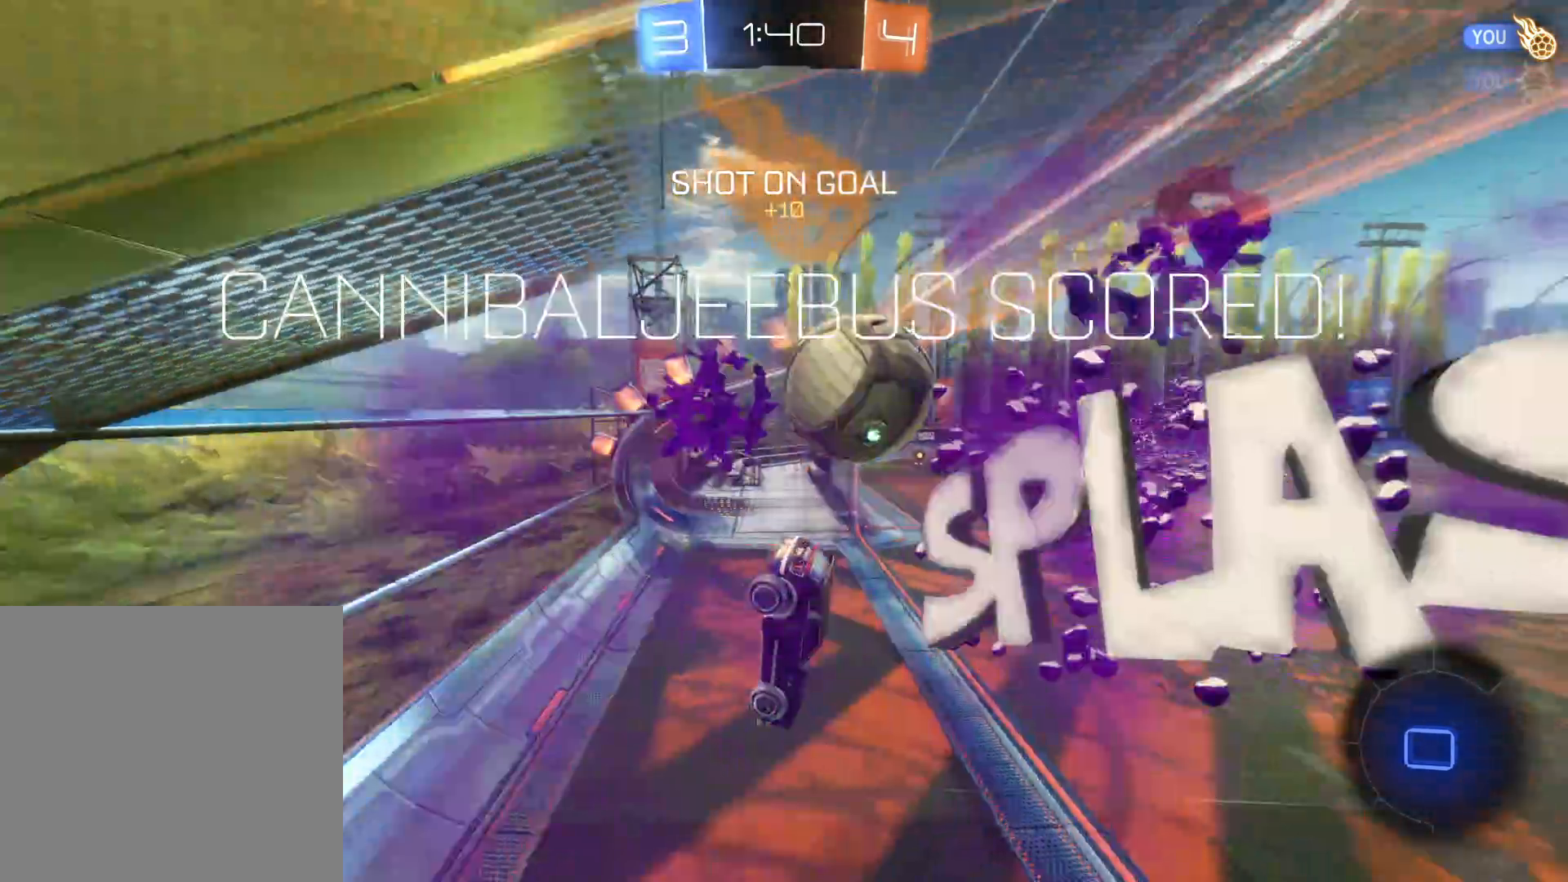
{"dt_ms": 500, "buttons": [], "left_stick": "center", "right_stick": "center", "events": [[117, "R2", "up"]]}
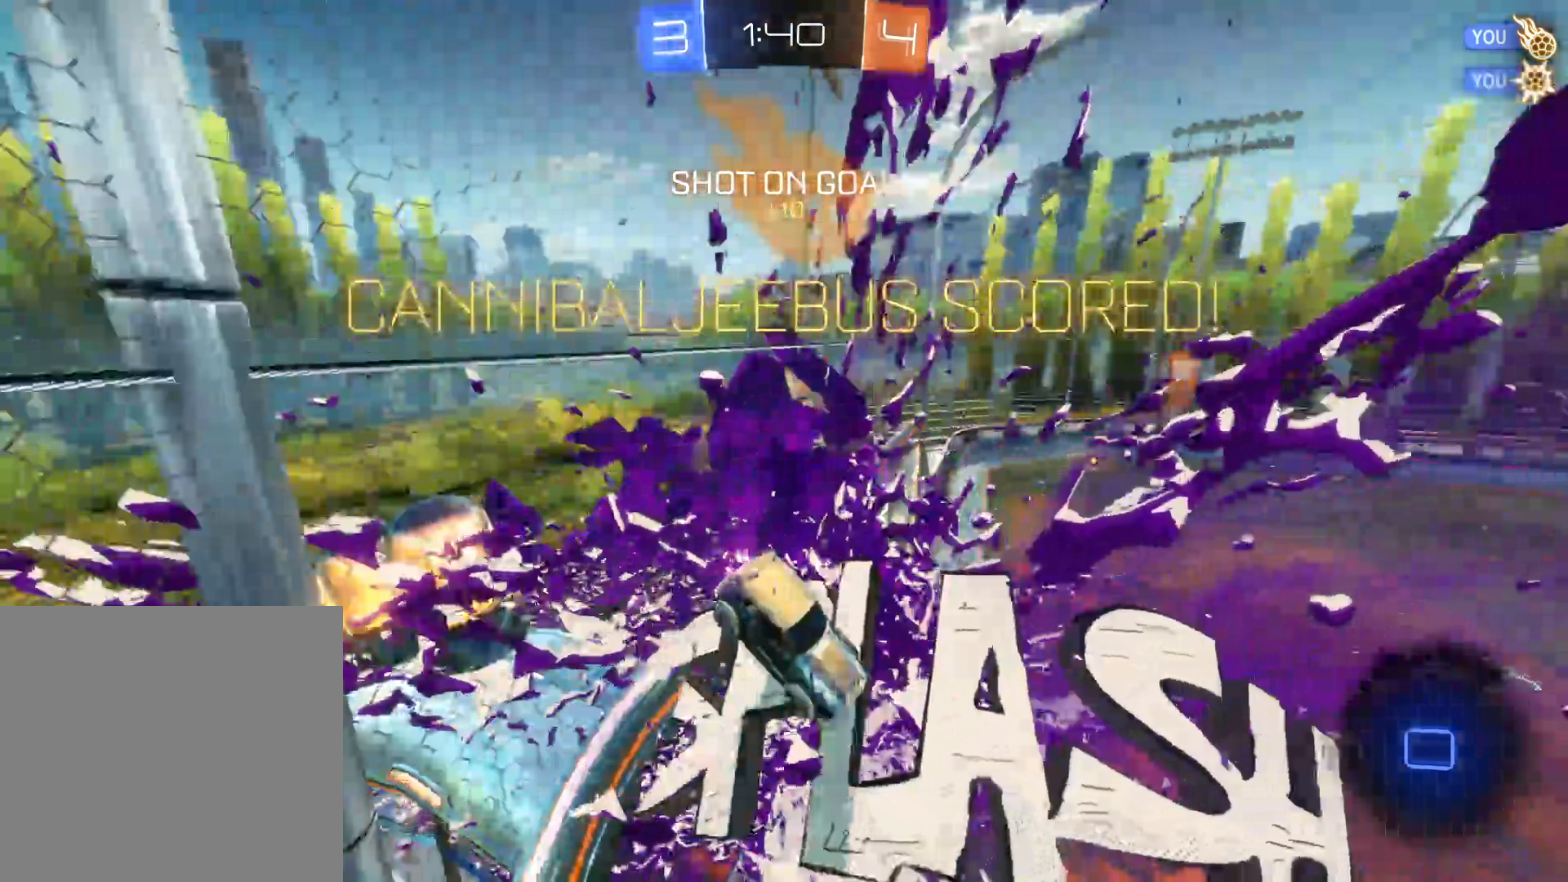
{"dt_ms": 1000, "buttons": [], "left_stick": "center", "right_stick": "center"}
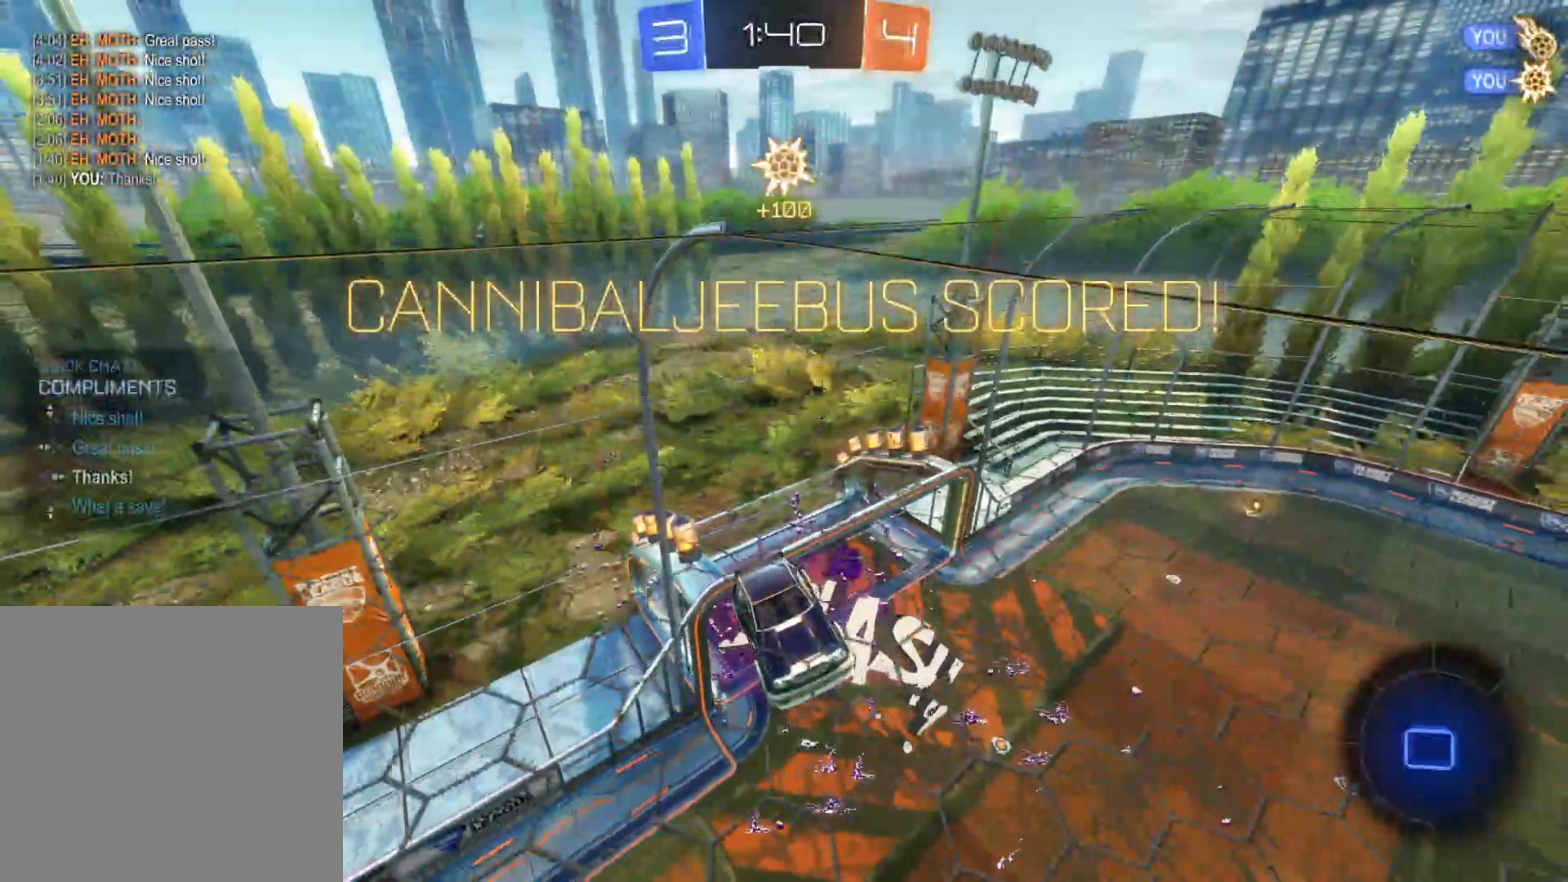
{"dt_ms": 500, "buttons": ["CROSS"], "left_stick": "center", "right_stick": "center", "events": [[333, "CROSS", "down"]]}
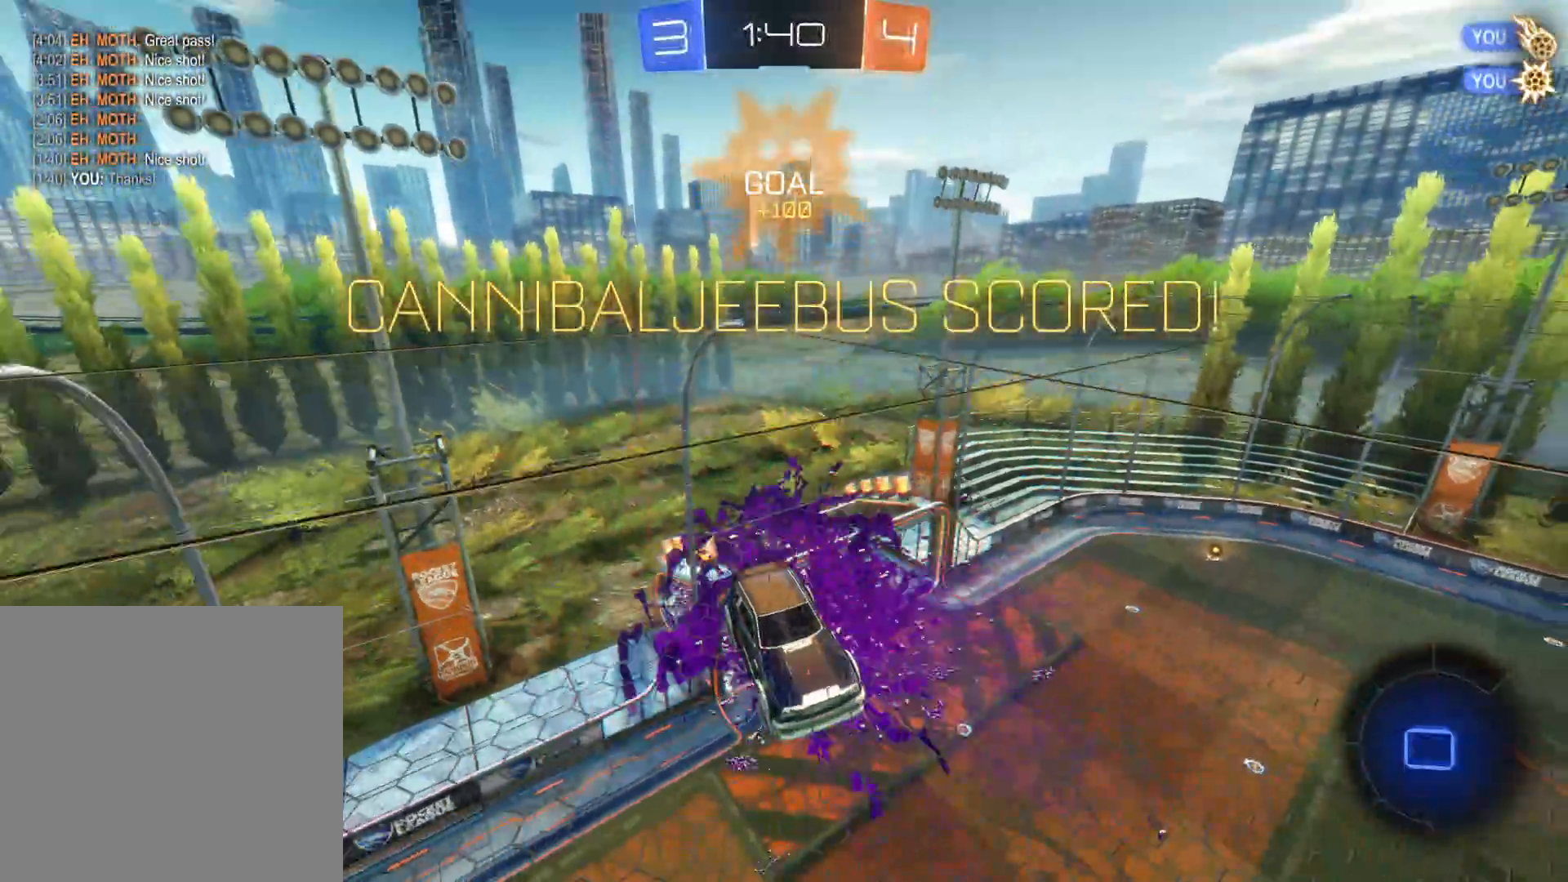
{"dt_ms": 500, "buttons": ["CROSS", "SQUARE"], "left_stick": "center", "right_stick": "center", "events": [[83, "CROSS", "up"], [383, "CROSS", "down"], [433, "SQUARE", "down"]]}
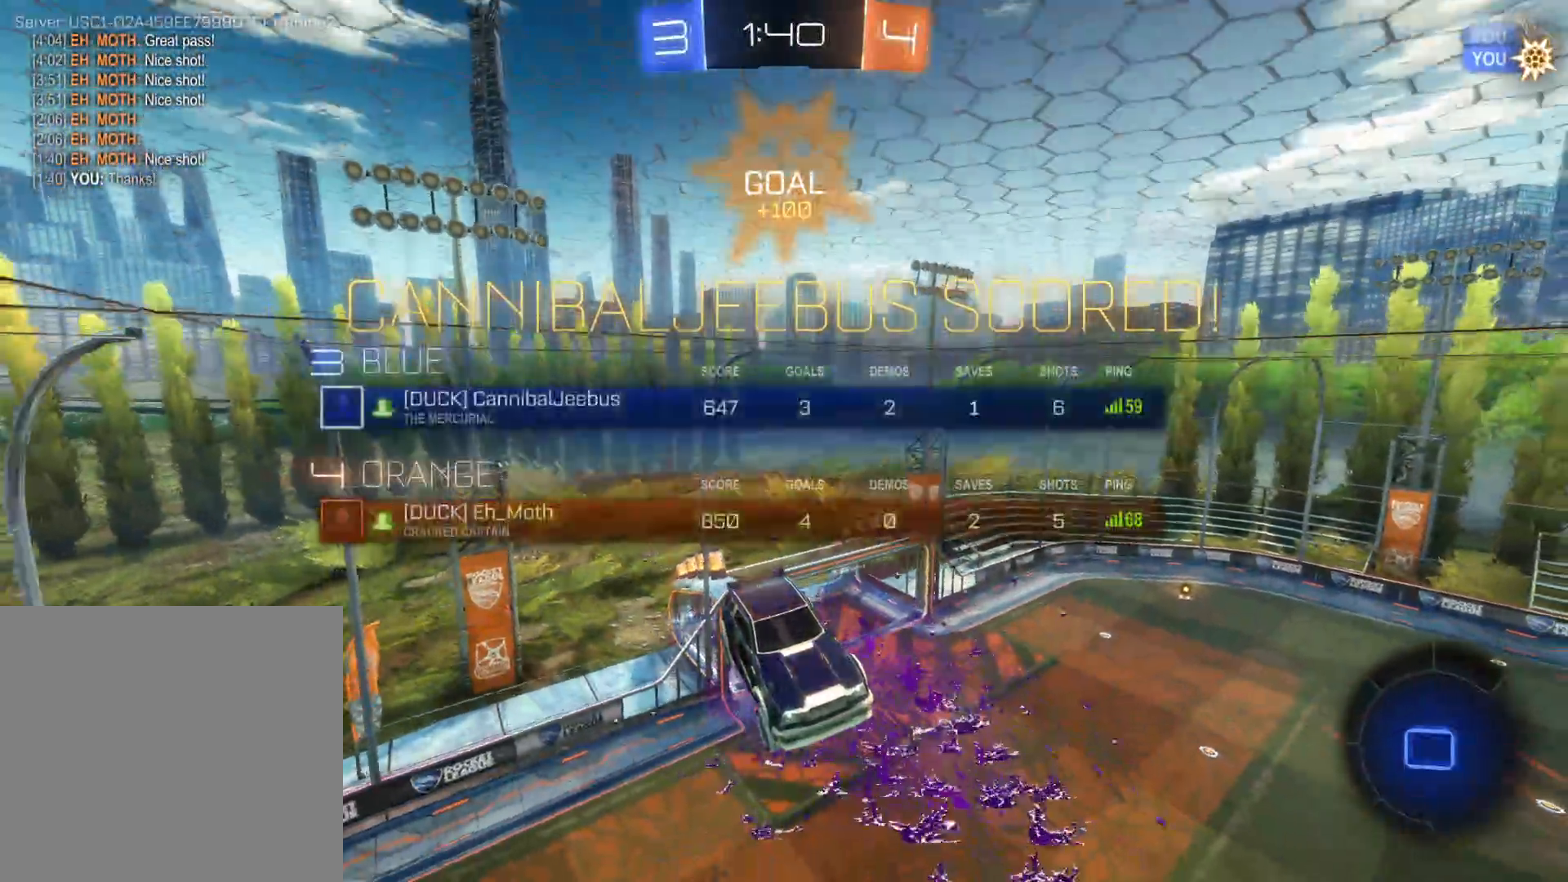
{"dt_ms": 500, "buttons": [], "left_stick": "center", "right_stick": "center", "events": [[83, "CROSS", "up"], [117, "SQUARE", "up"]]}
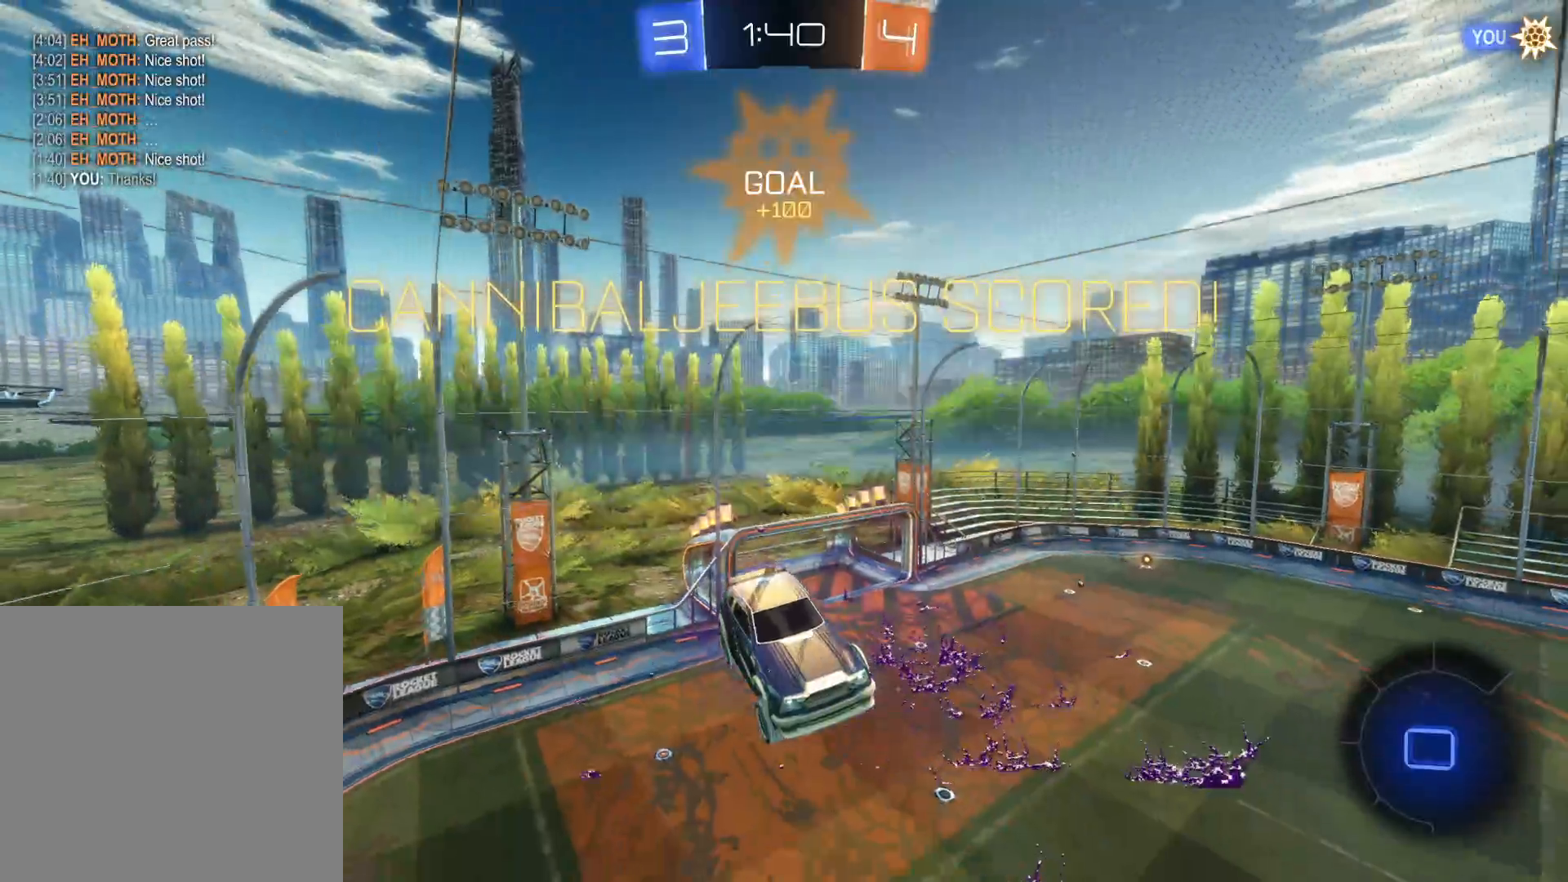
{"dt_ms": 500, "buttons": [], "left_stick": "center", "right_stick": "center", "events": []}
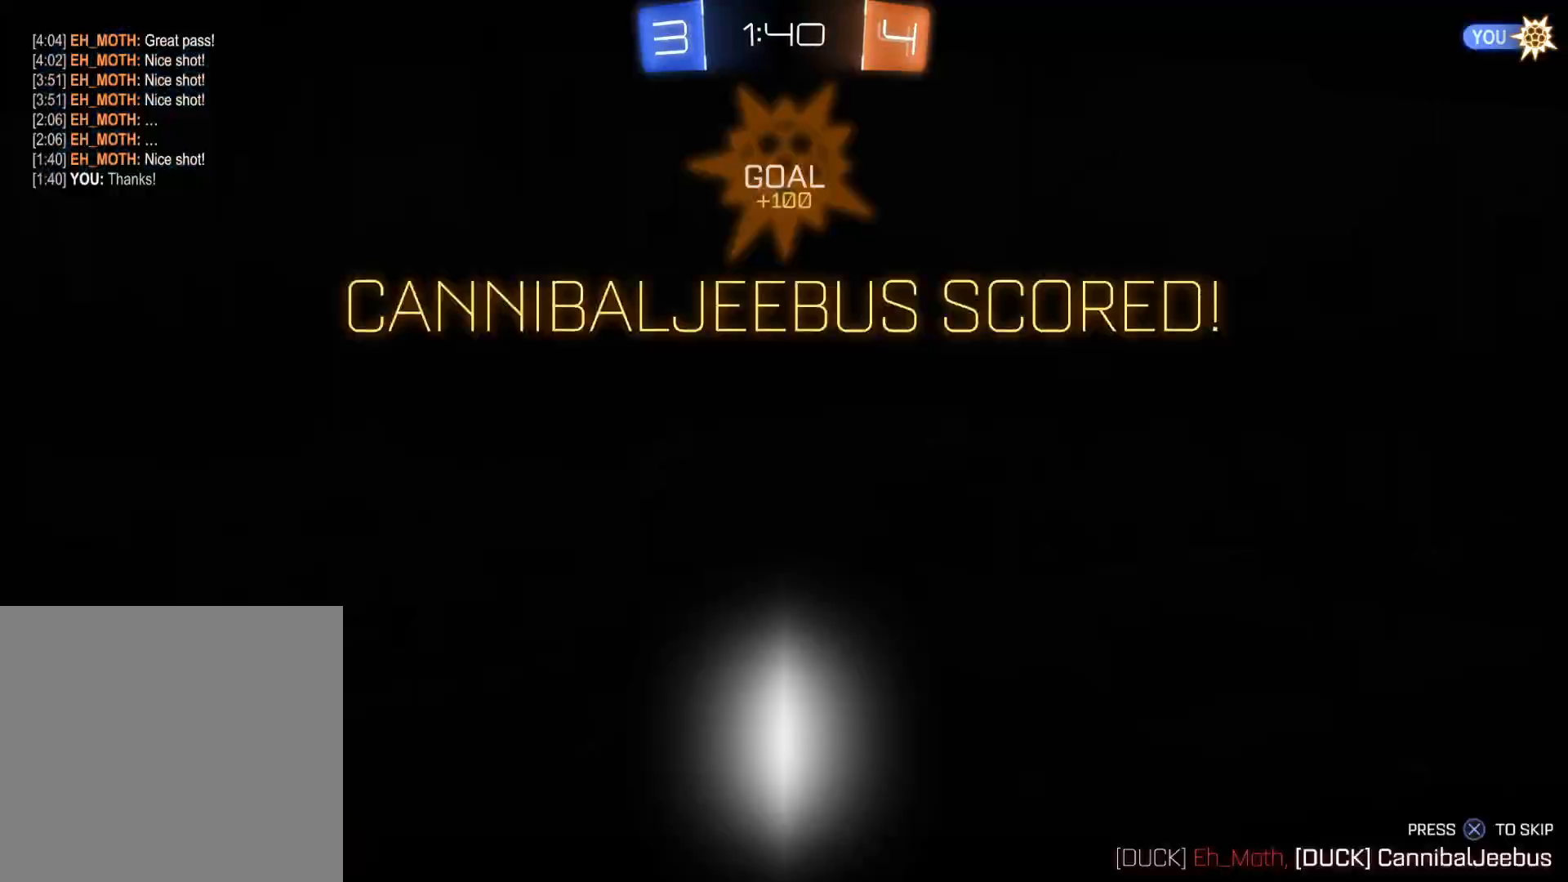
{"dt_ms": 500, "buttons": [], "left_stick": "center", "right_stick": "center", "events": [[283, "CROSS", "down"], [417, "CROSS", "up"]]}
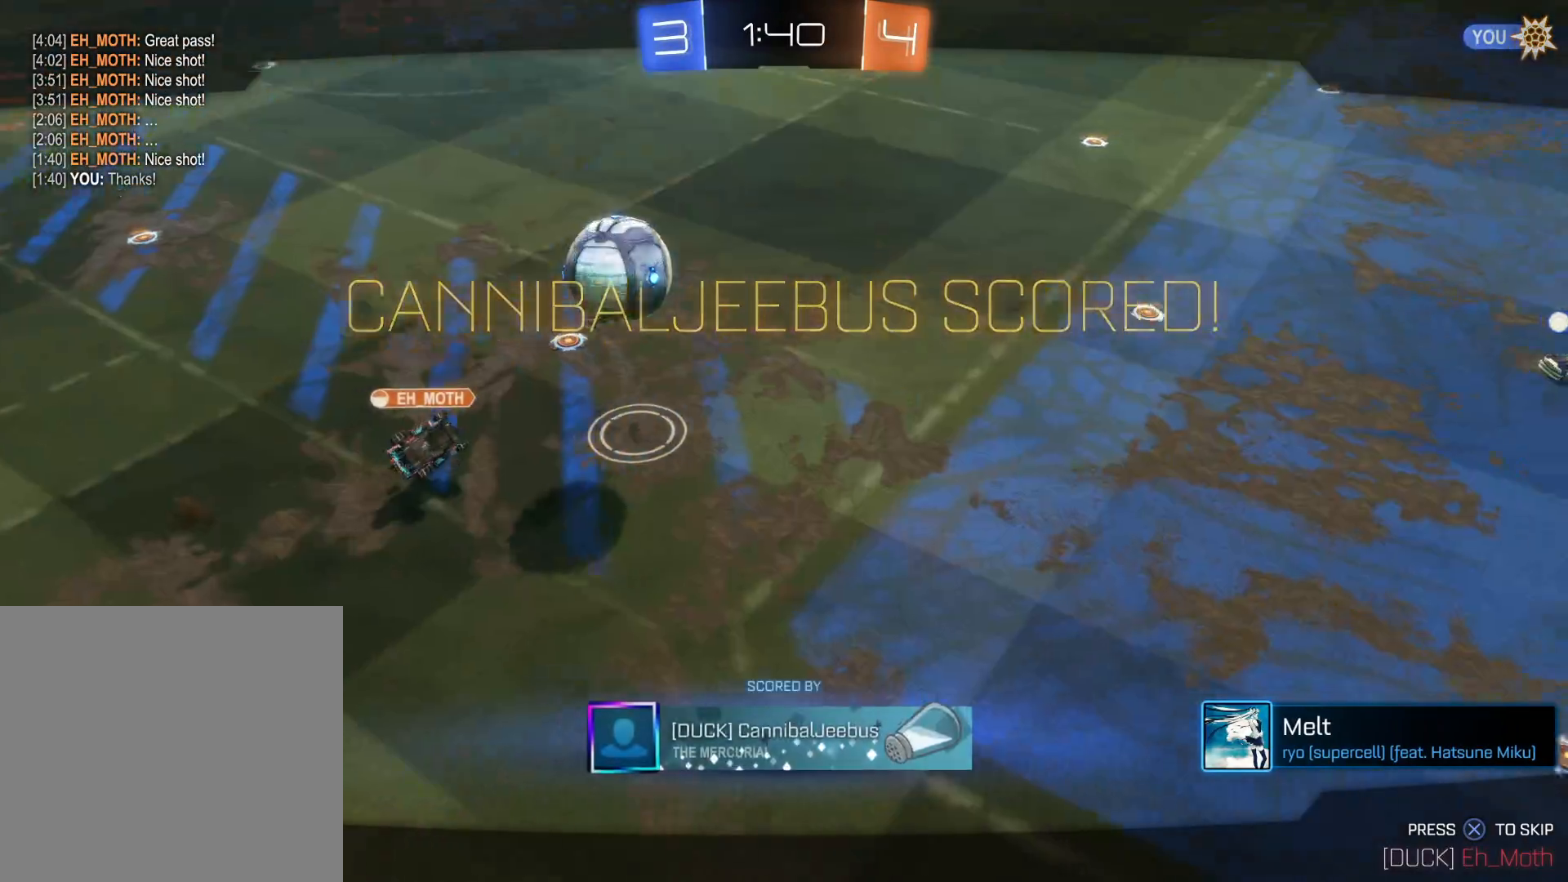
{"dt_ms": 500, "buttons": [], "left_stick": "center", "right_stick": "center", "events": []}
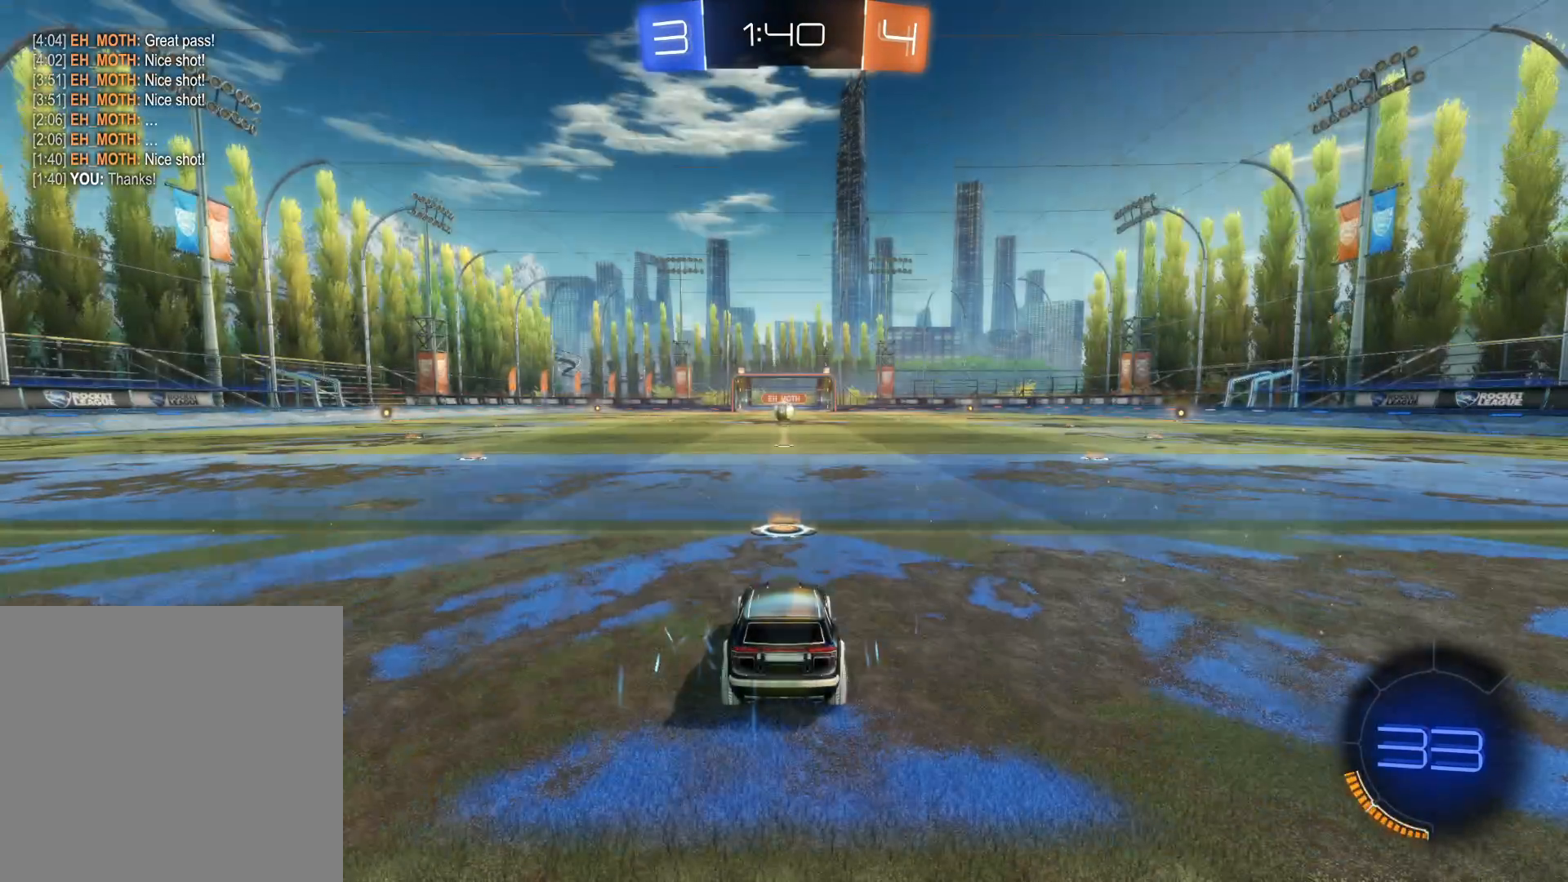
{"dt_ms": 500, "buttons": ["R2"], "left_stick": "center", "right_stick": "center", "events": [[33, "R2", "down"], [183, "TRIANGLE", "down"], [300, "TRIANGLE", "up"], [367, "TRIANGLE", "down"], [483, "TRIANGLE", "up"]]}
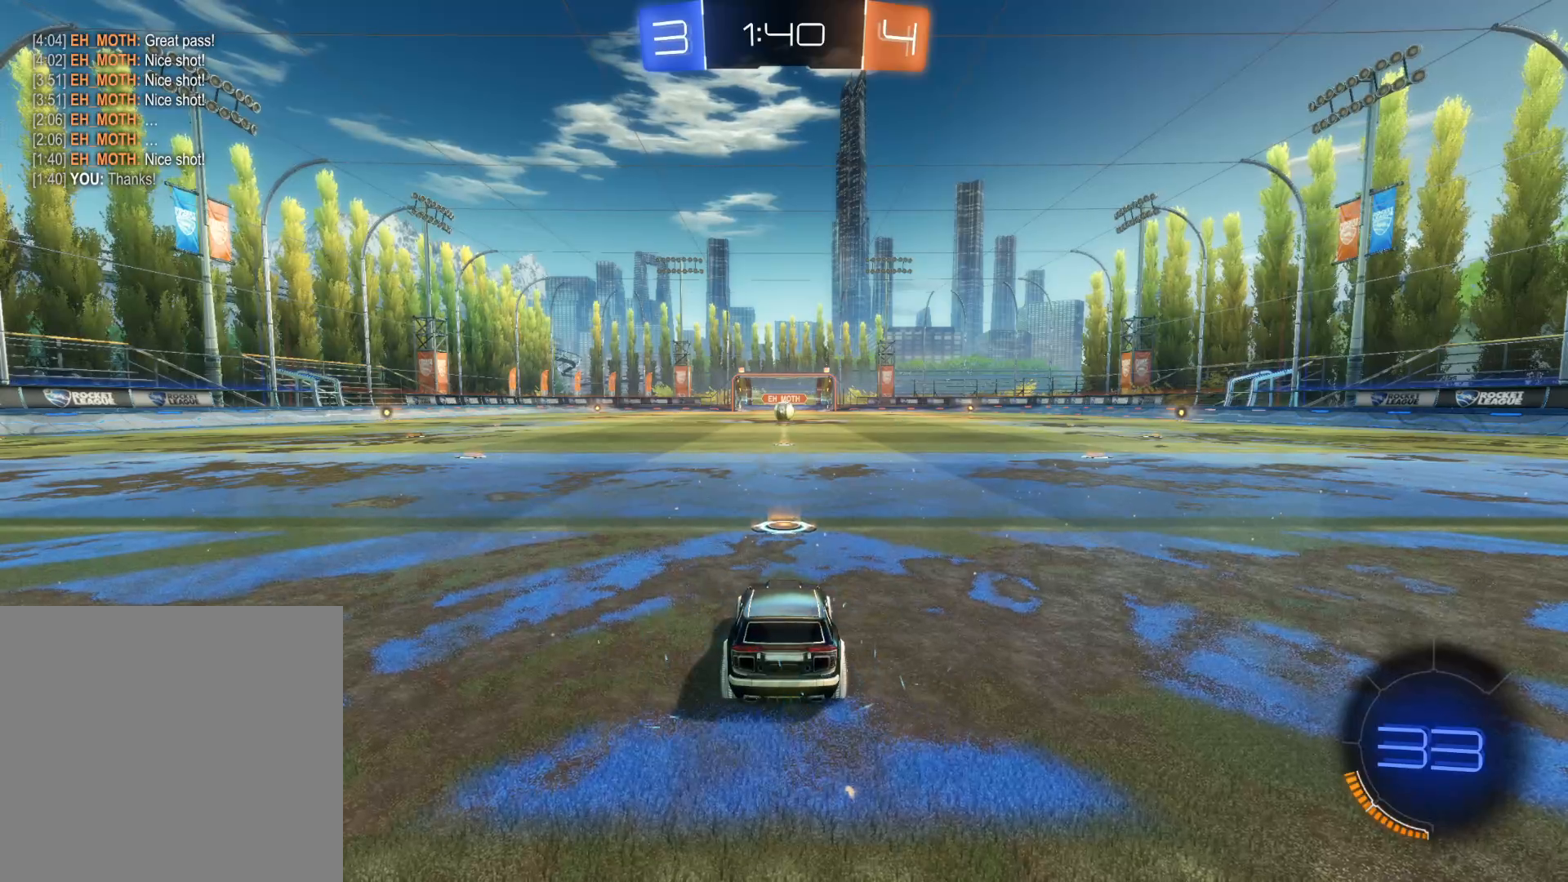
{"dt_ms": 500, "buttons": ["TRIANGLE", "R2"], "left_stick": "center", "right_stick": "center", "events": [[283, "TRIANGLE", "down"], [383, "TRIANGLE", "up"], [450, "TRIANGLE", "down"]]}
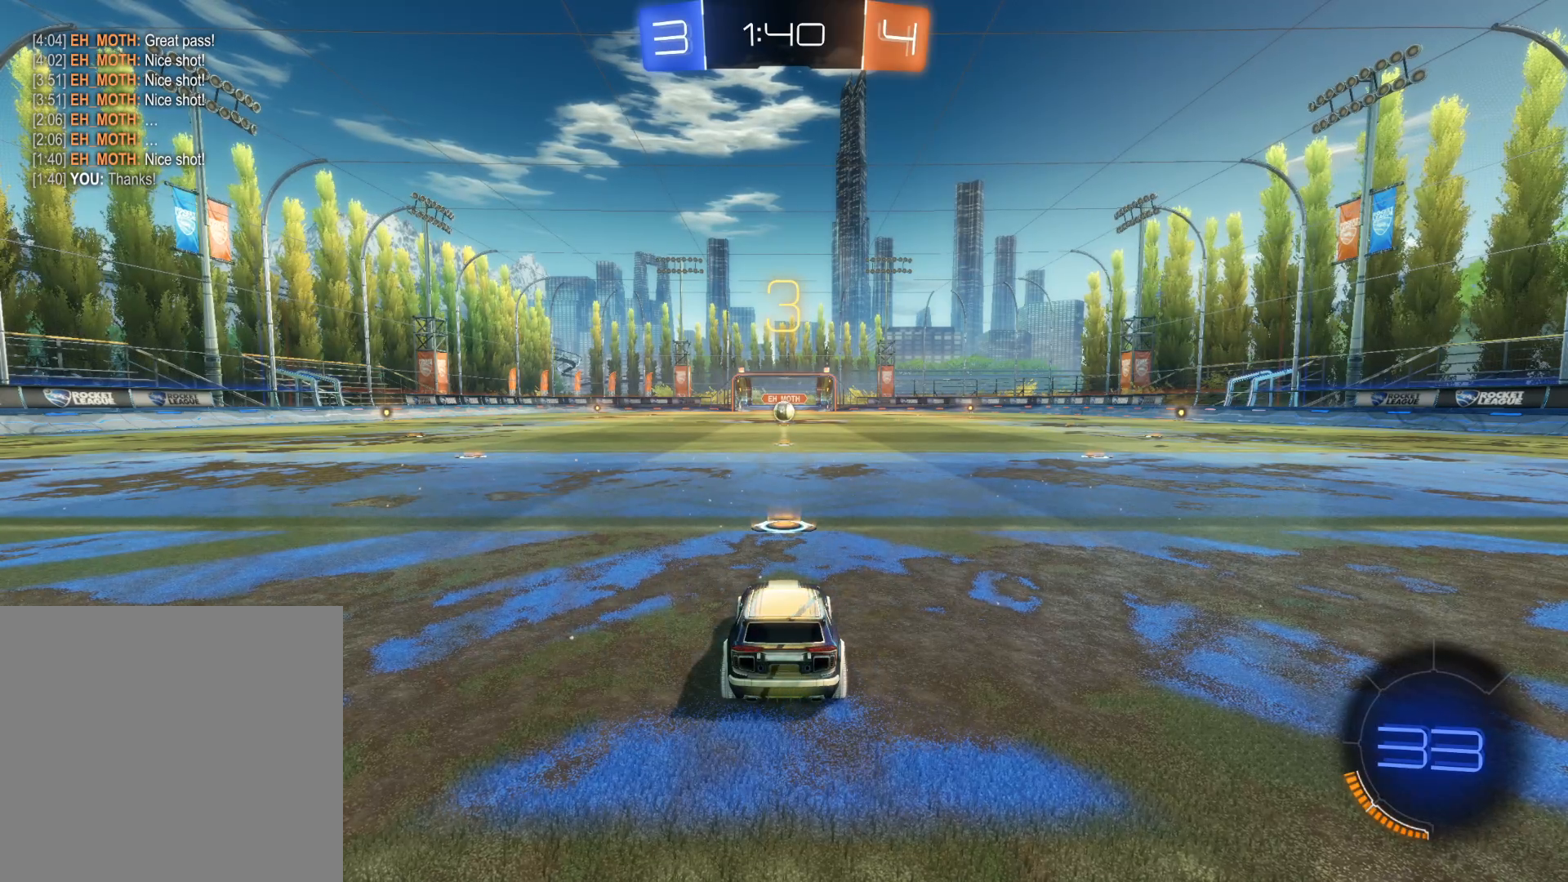
{"dt_ms": 500, "buttons": ["R2"], "left_stick": "center", "right_stick": "center", "events": [[33, "TRIANGLE", "up"], [417, "TRIANGLE", "down"], [467, "TRIANGLE", "up"]]}
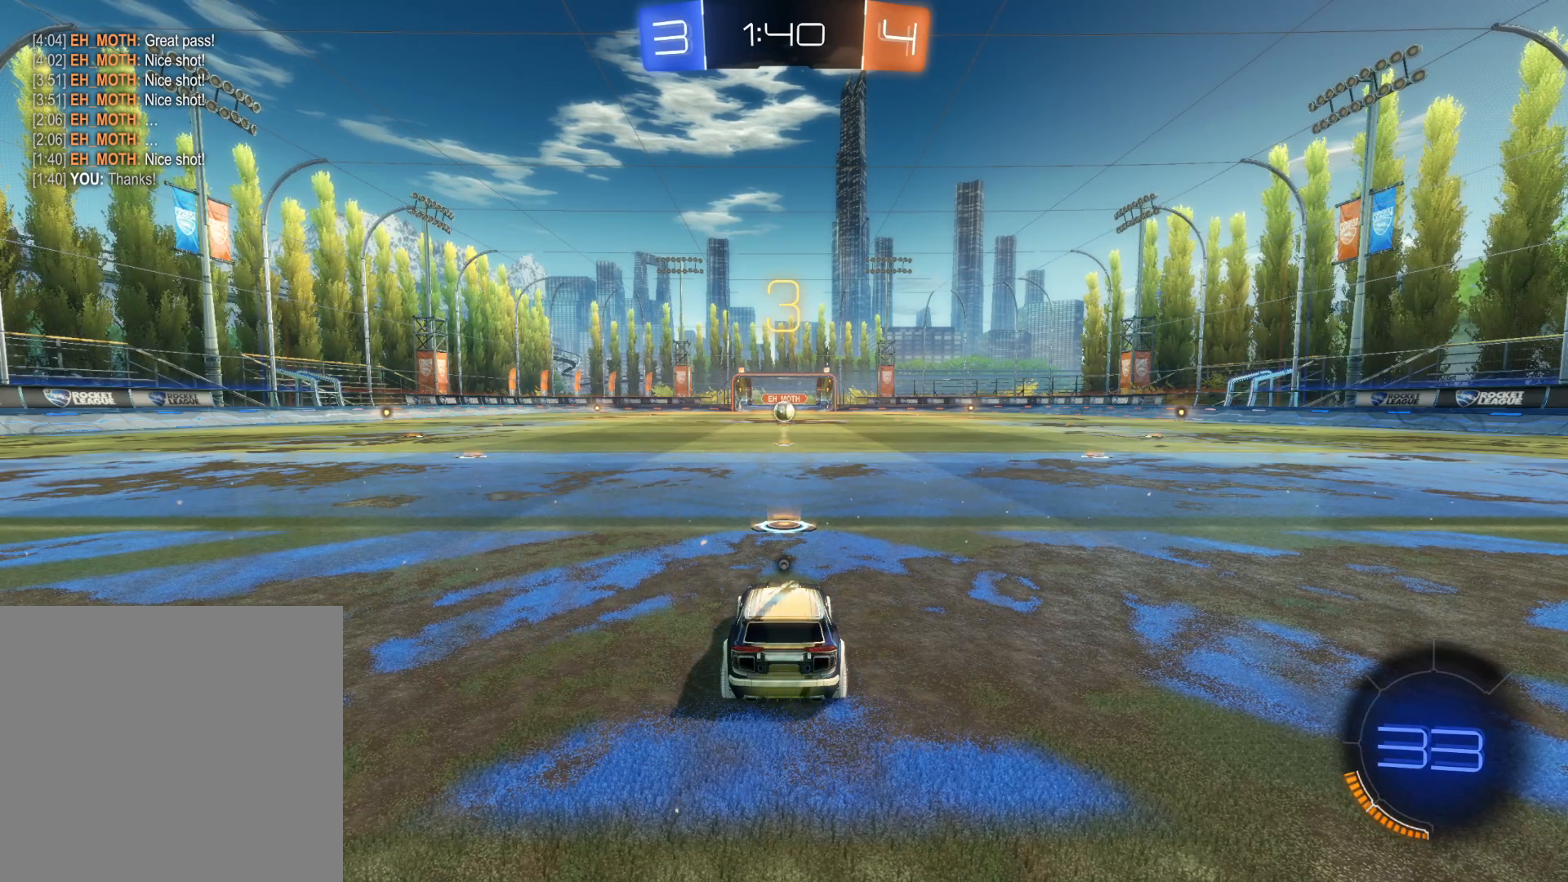
{"dt_ms": 500, "buttons": ["CIRCLE", "R2"], "left_stick": "center", "right_stick": "center", "events": [[33, "TRIANGLE", "down"], [133, "TRIANGLE", "up"], [450, "CIRCLE", "down"]]}
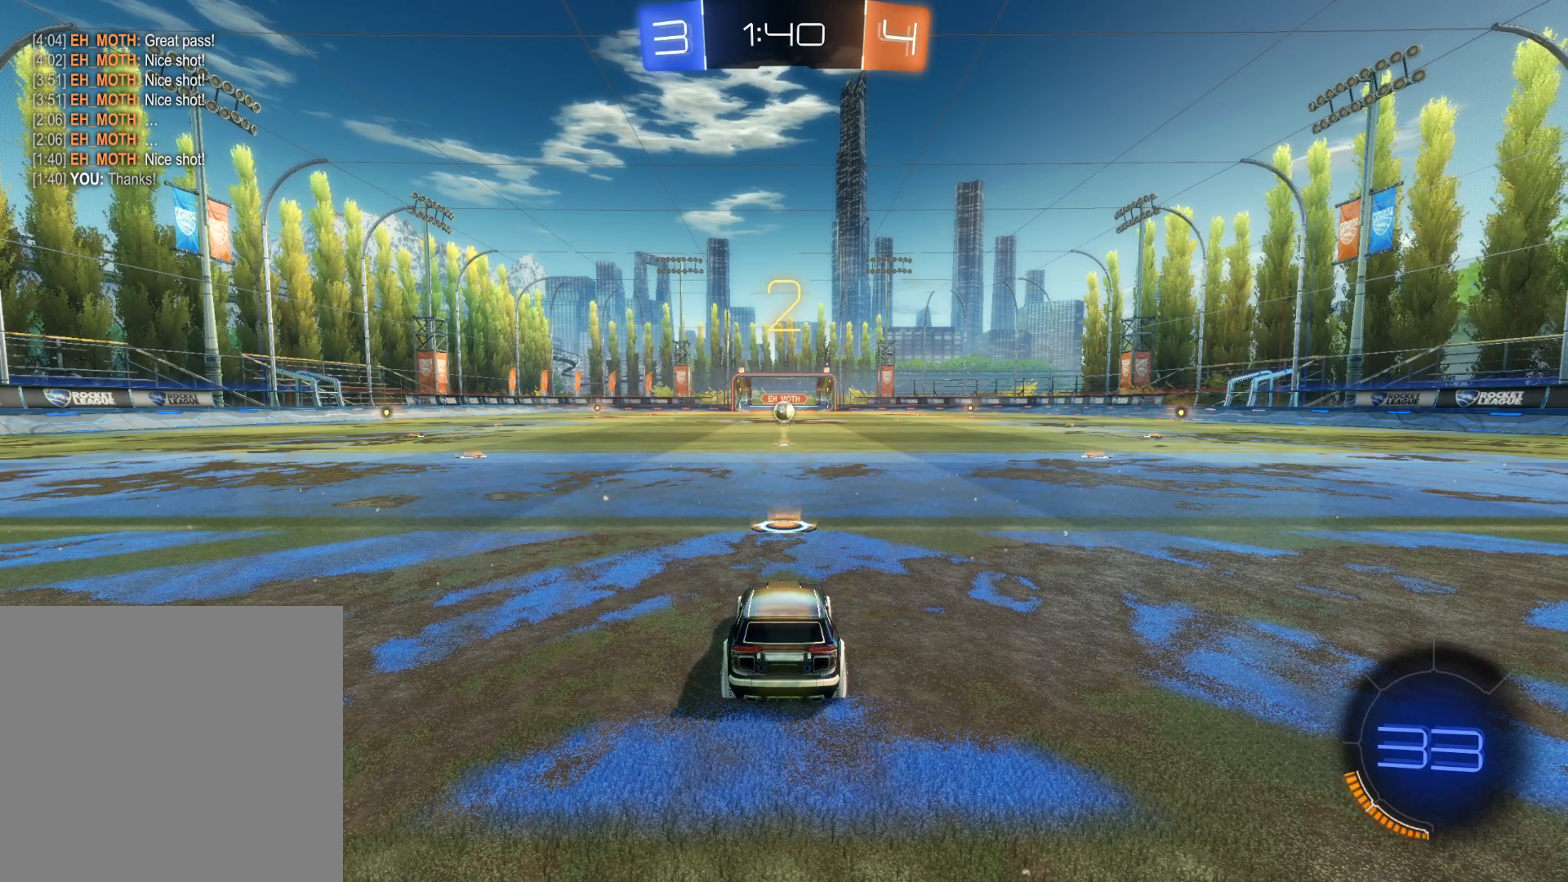
{"dt_ms": 500, "buttons": ["CIRCLE", "R2"], "left_stick": "center", "right_stick": "center", "events": []}
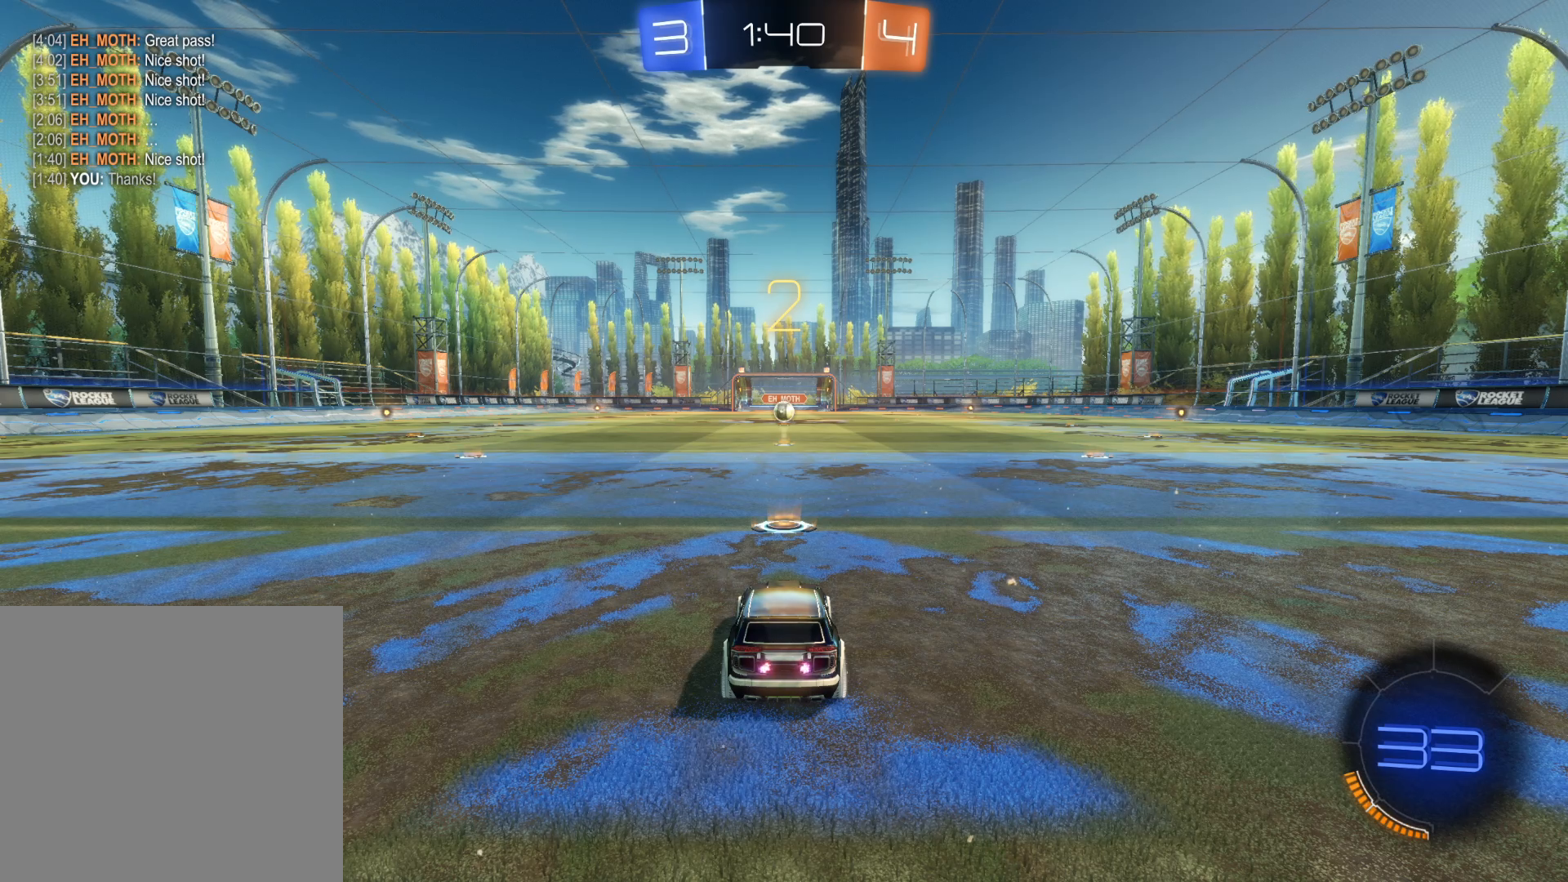
{"dt_ms": 500, "buttons": ["CIRCLE", "R2"], "left_stick": "center", "right_stick": "center", "events": []}
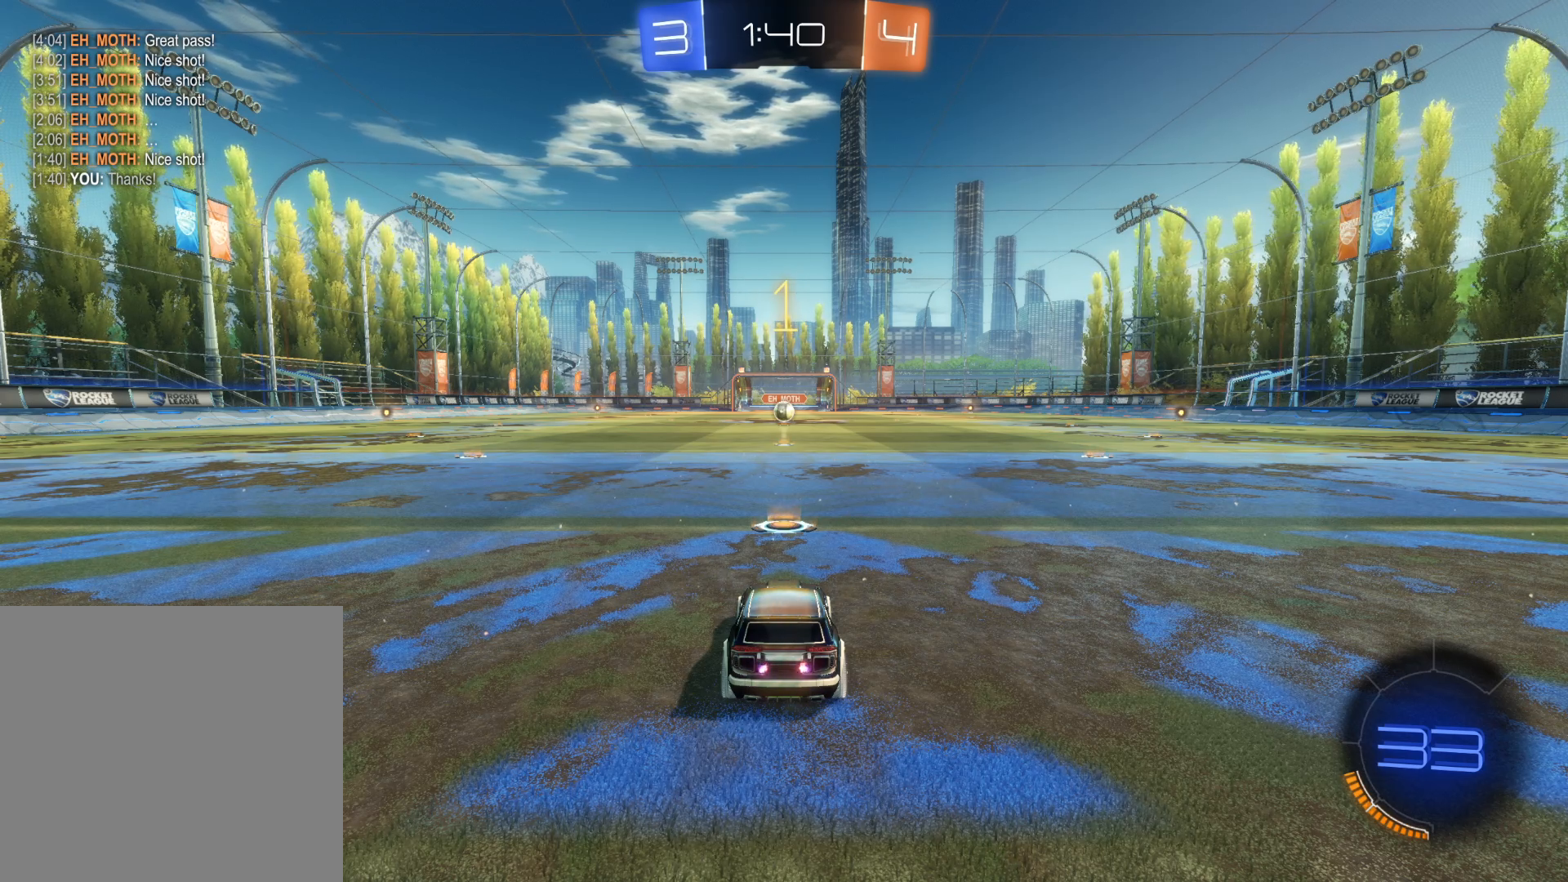
{"dt_ms": 500, "buttons": ["CIRCLE", "R2"], "left_stick": "center", "right_stick": "center", "events": []}
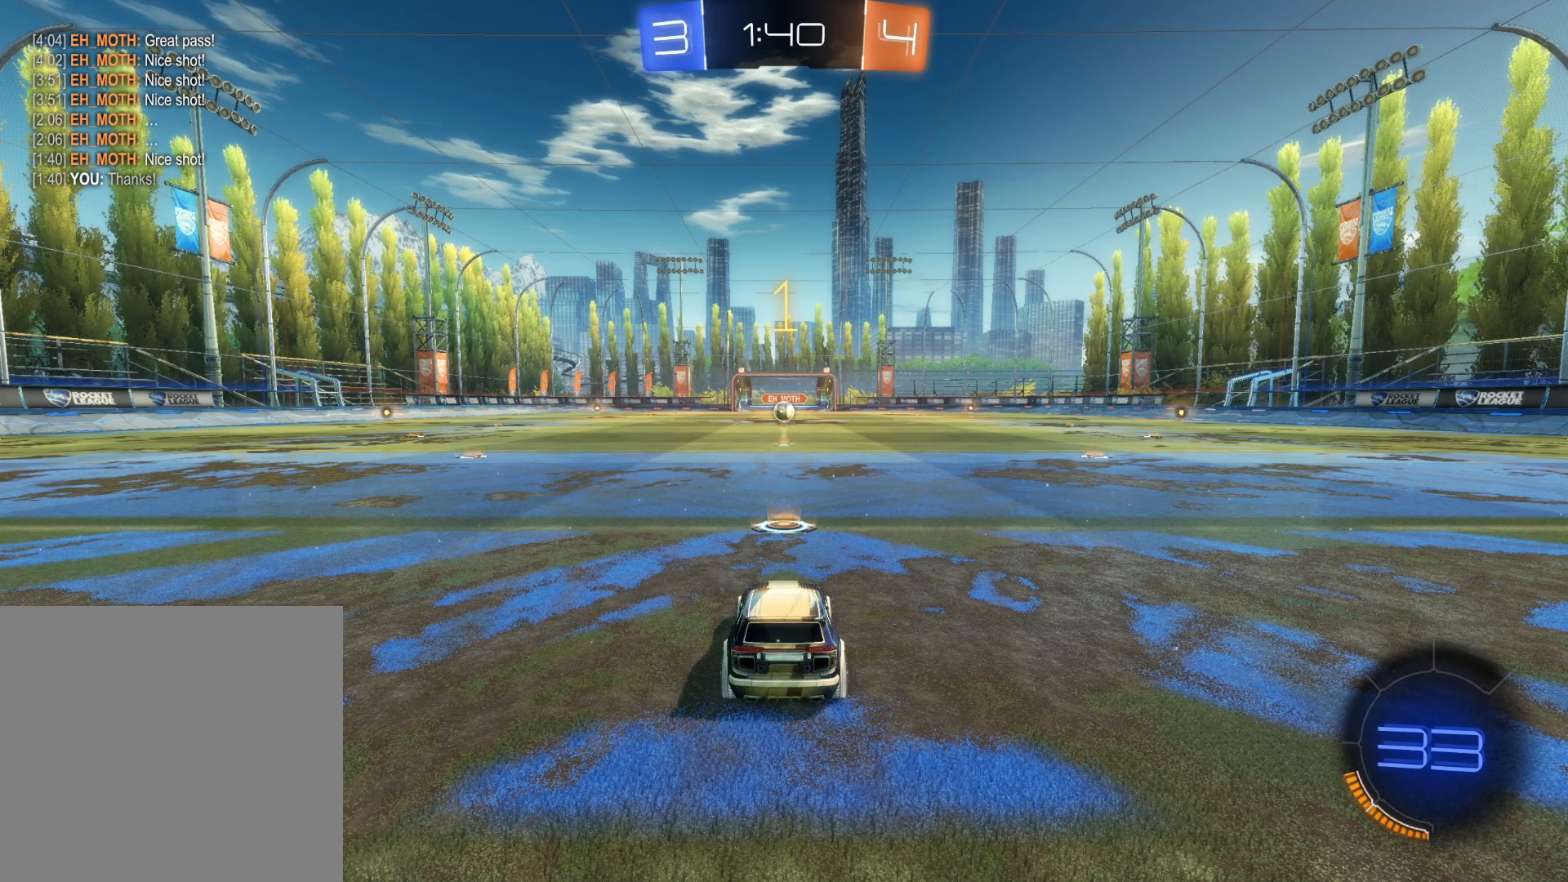
{"dt_ms": 500, "buttons": ["CIRCLE", "R2"], "left_stick": "center", "right_stick": "center", "events": []}
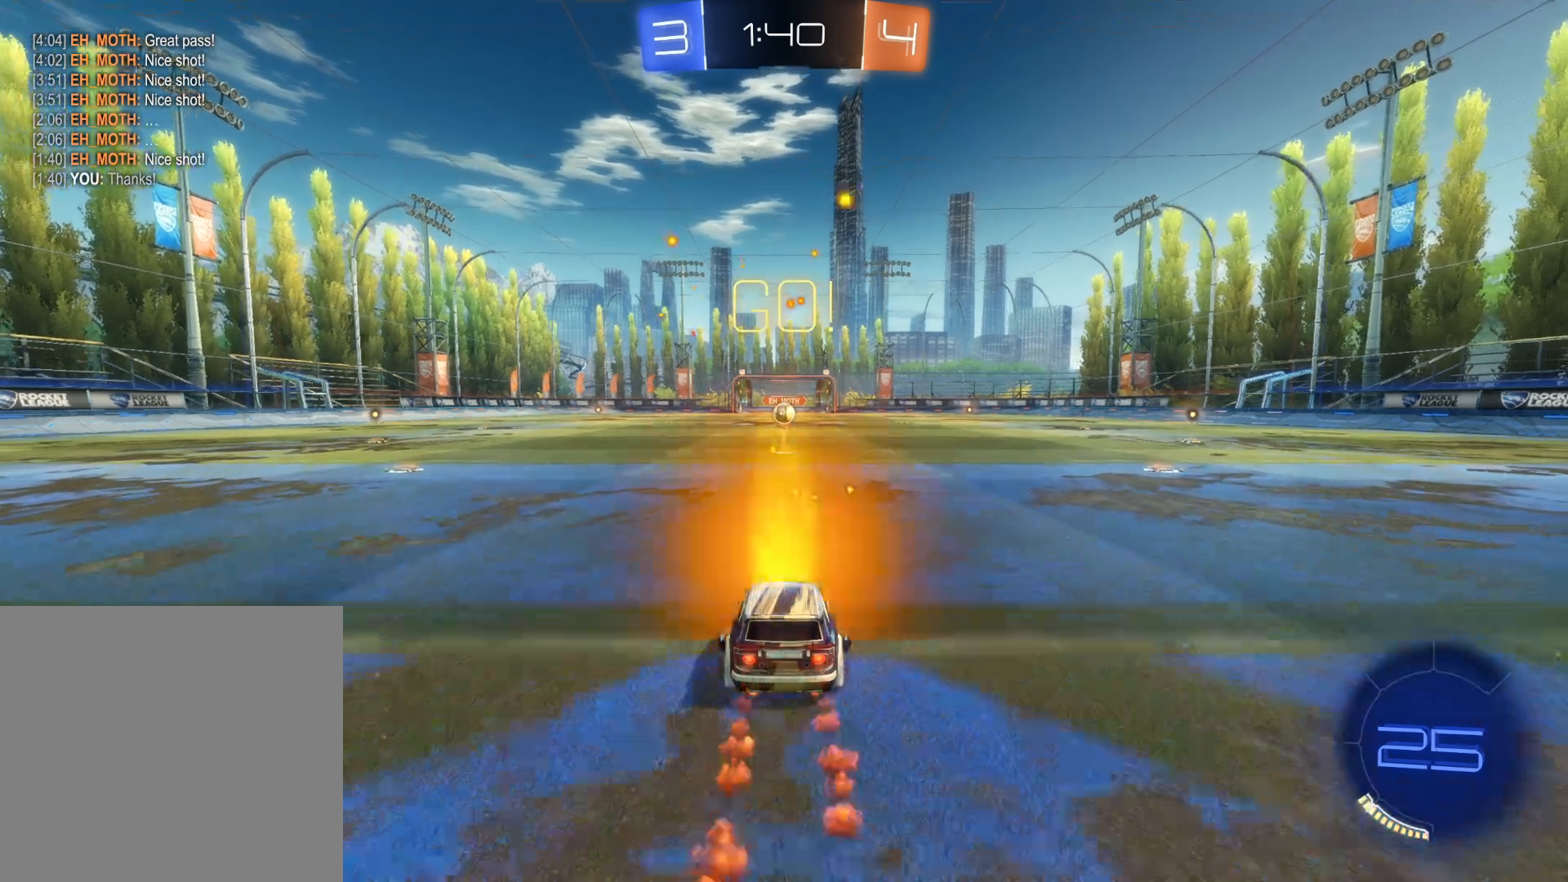
{"dt_ms": 500, "buttons": ["CIRCLE", "R2"], "left_stick": "center", "right_stick": "center", "events": []}
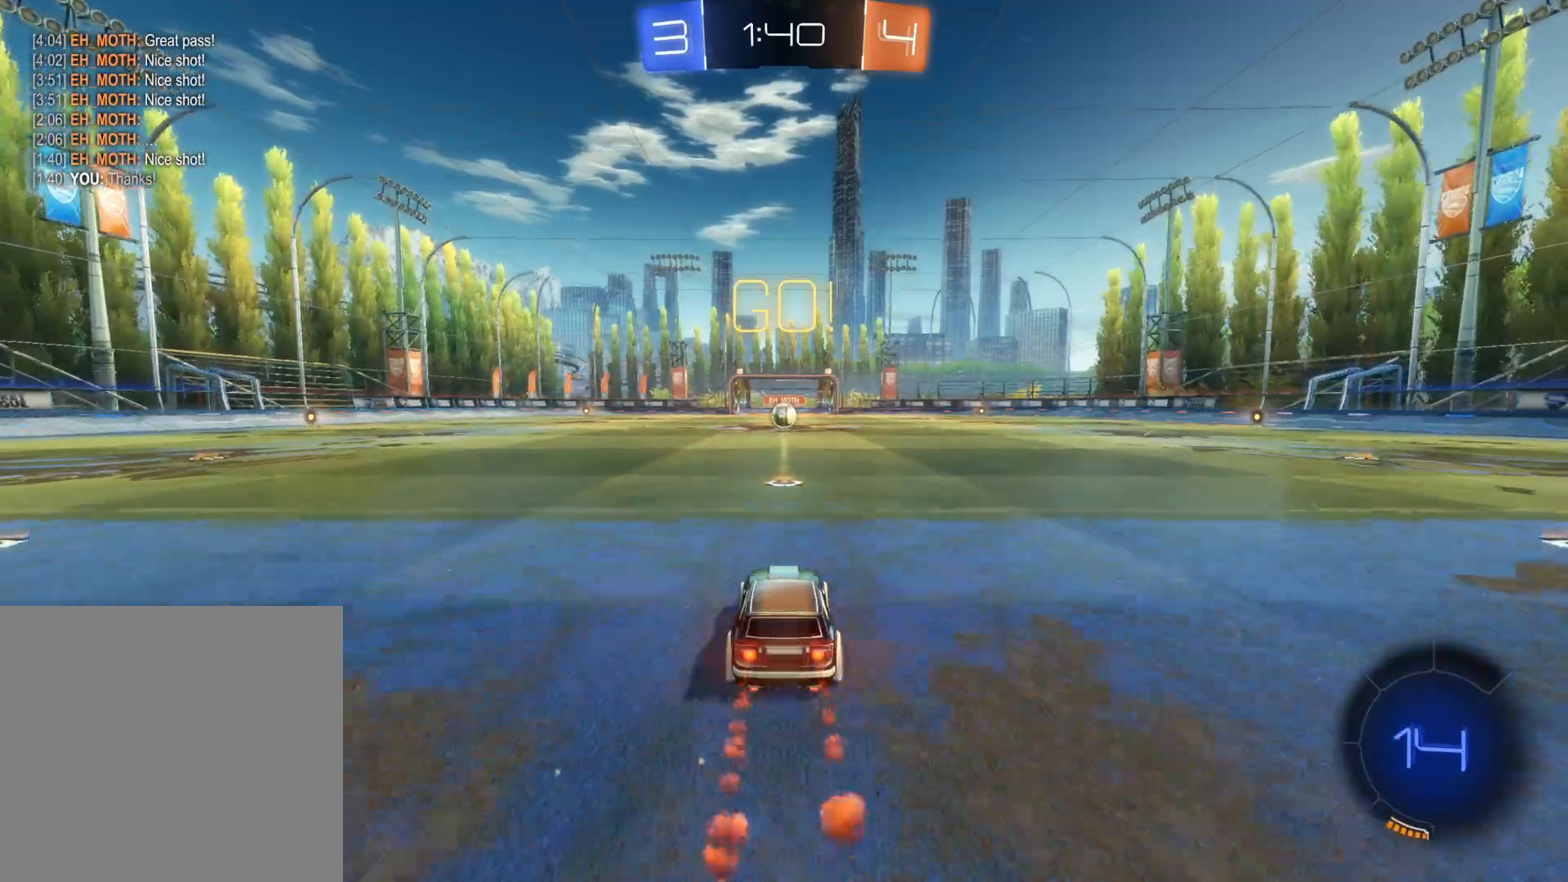
{"dt_ms": 500, "buttons": ["CIRCLE", "R2"], "left_stick": "center", "right_stick": "center", "events": []}
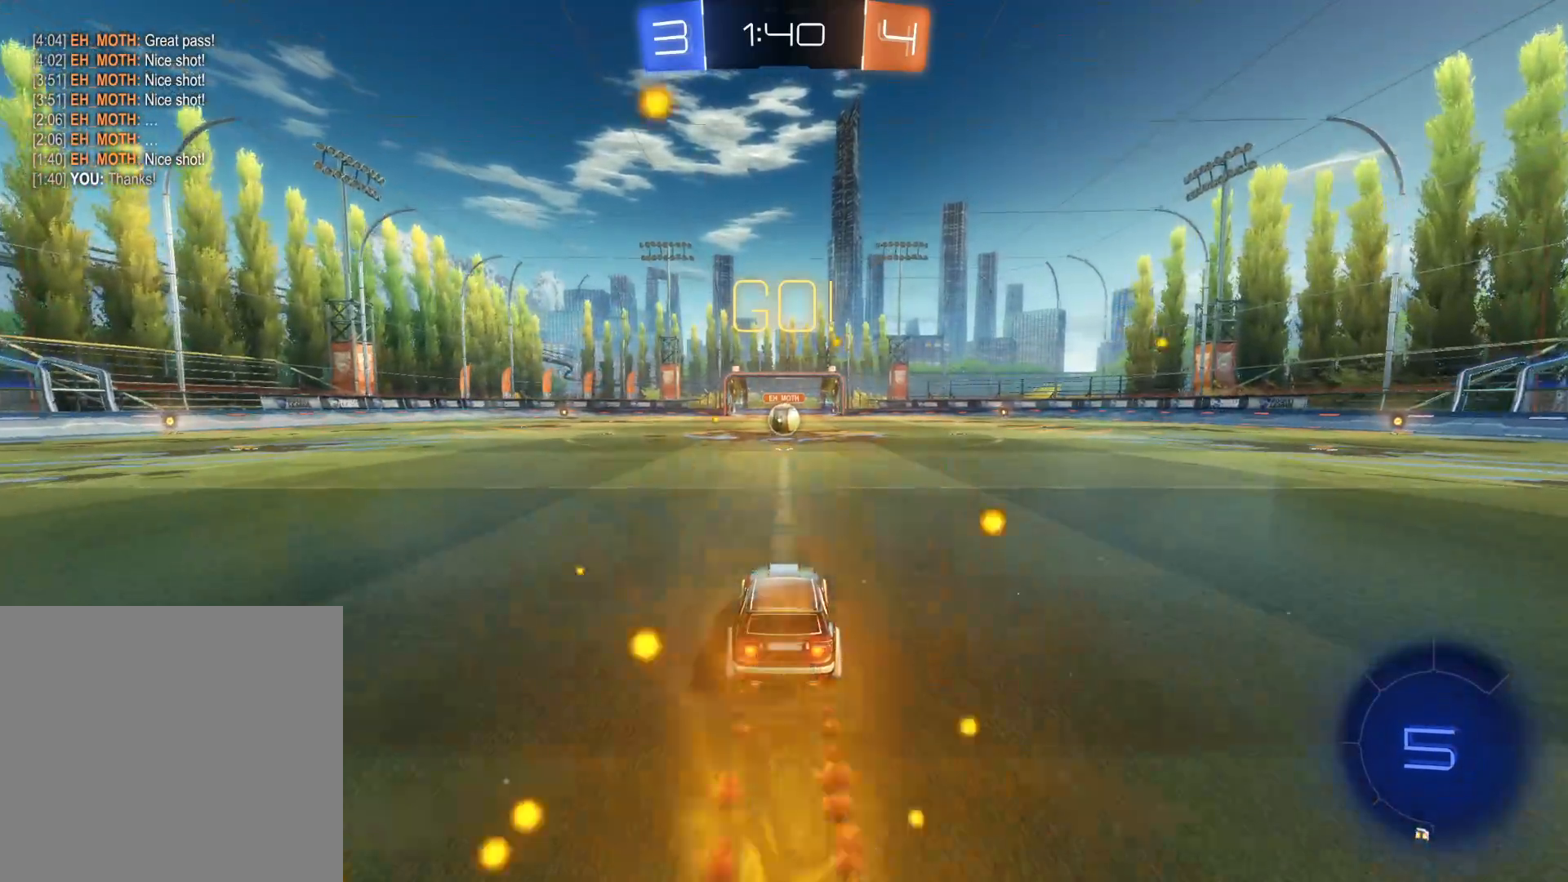
{"dt_ms": 500, "buttons": ["CIRCLE", "R2"], "left_stick": "center", "right_stick": "center", "events": []}
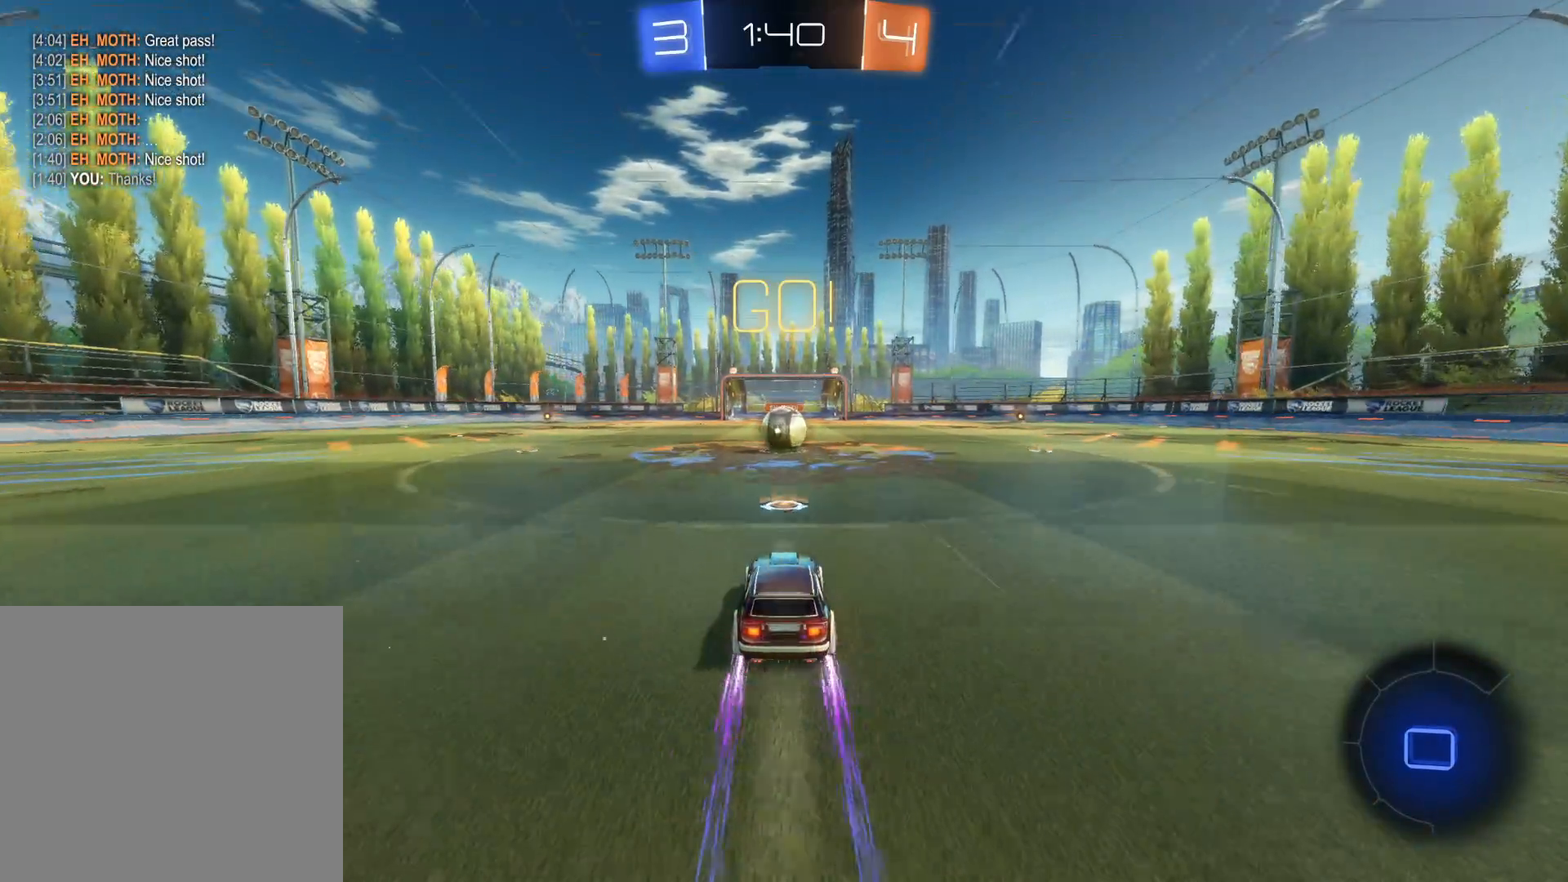
{"dt_ms": 500, "buttons": ["CROSS", "R2"], "left_stick": "up", "right_stick": "center", "events": [[367, "CIRCLE", "up"], [433, "CROSS", "down"], [433, "left_stick", "up"]]}
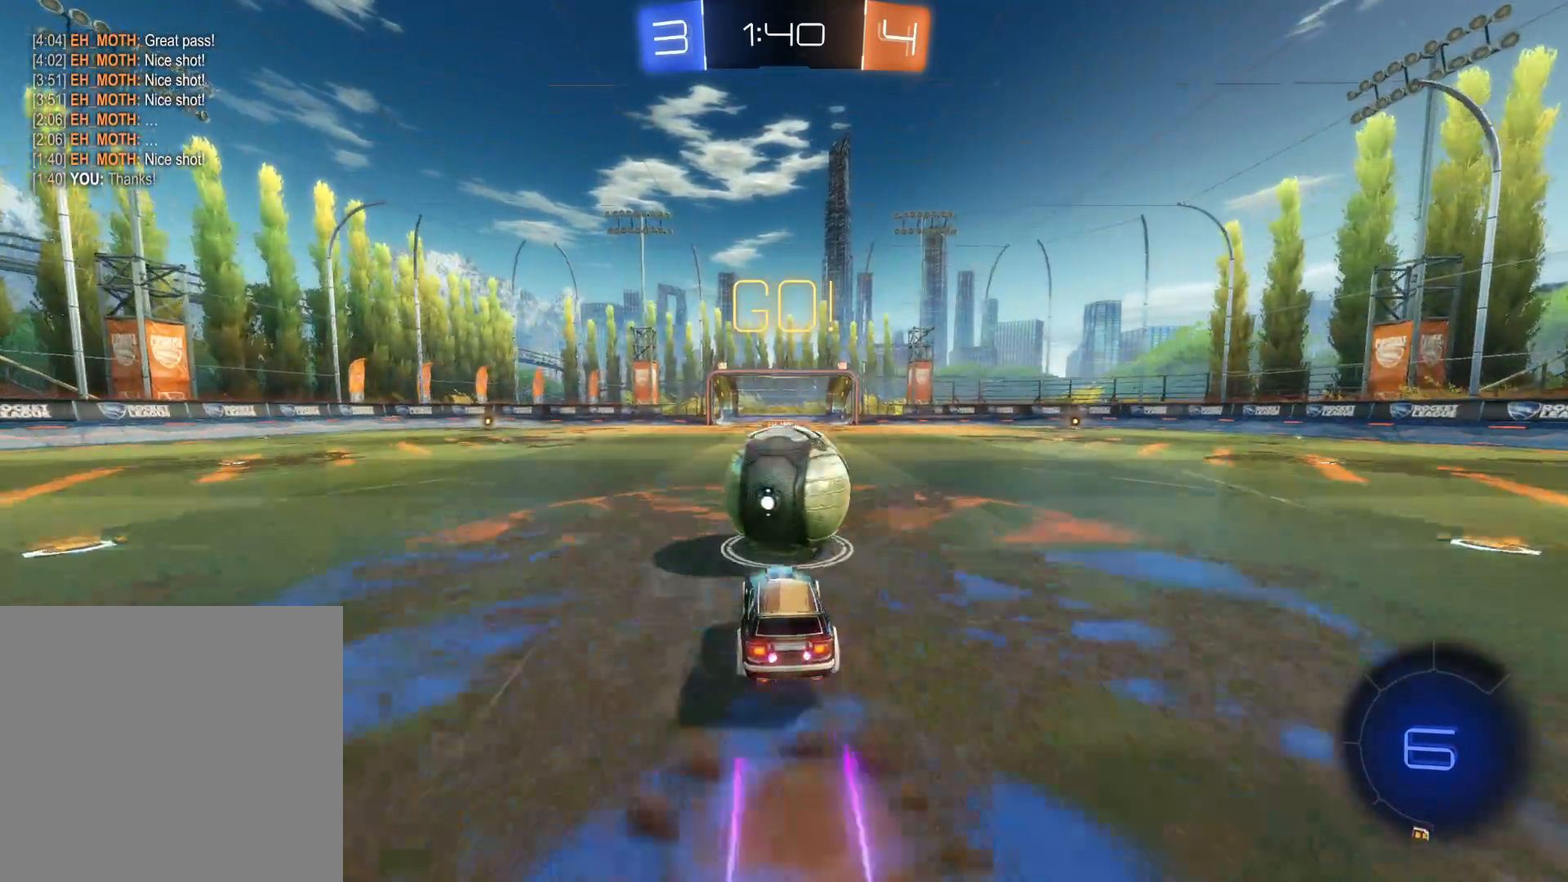
{"dt_ms": 500, "buttons": ["R2"], "left_stick": "up", "right_stick": "center", "events": [[33, "CROSS", "up"], [83, "CROSS", "down"], [200, "CROSS", "up"]]}
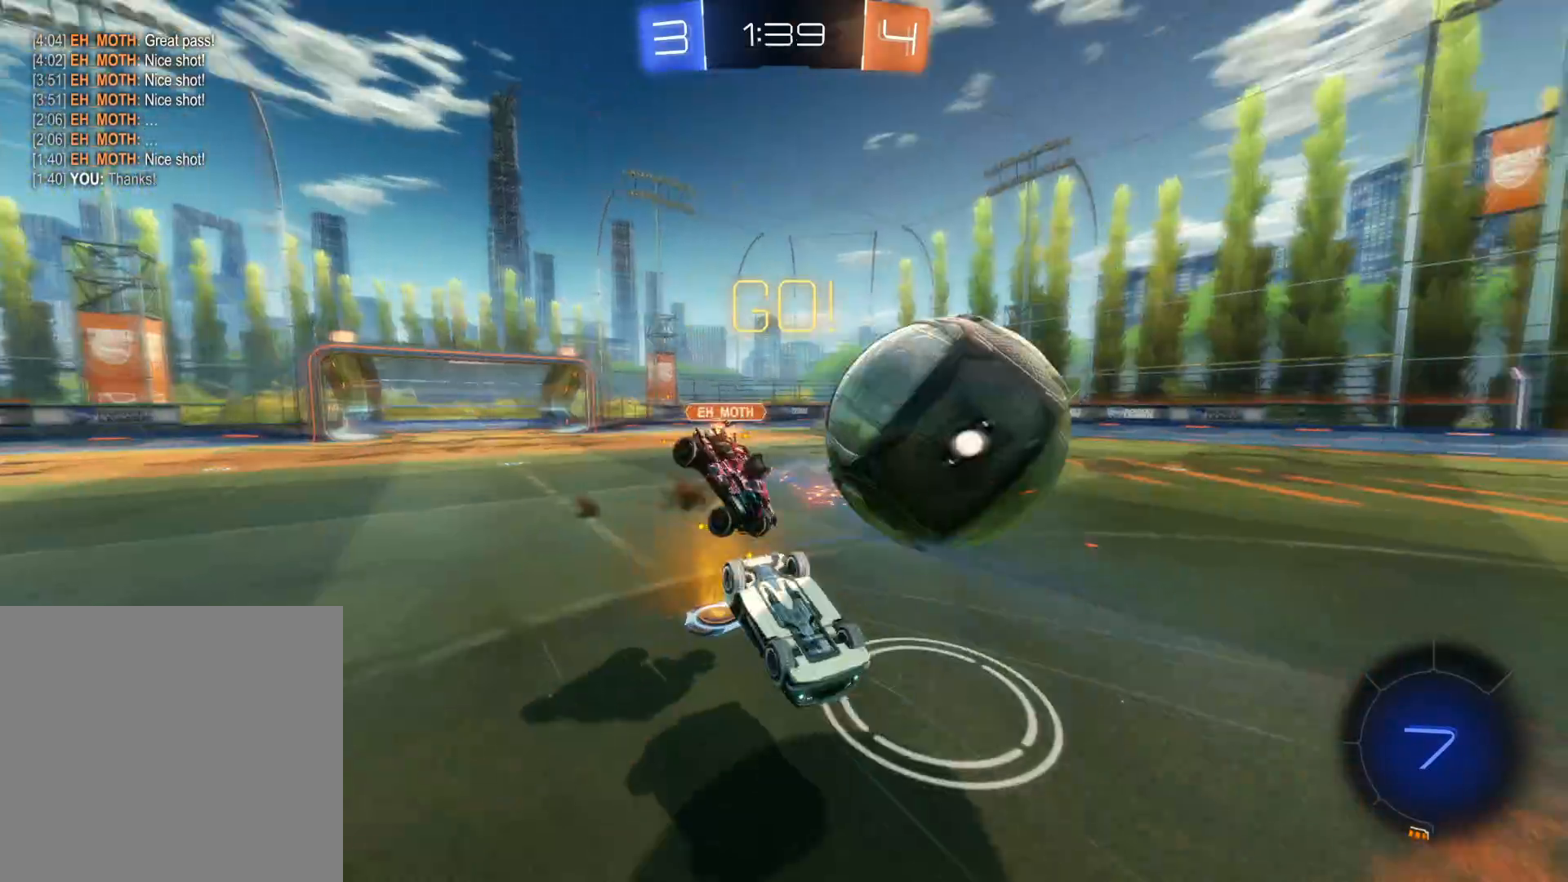
{"dt_ms": 500, "buttons": ["R2"], "left_stick": "right", "right_stick": "center", "events": [[350, "left_stick", "right"]]}